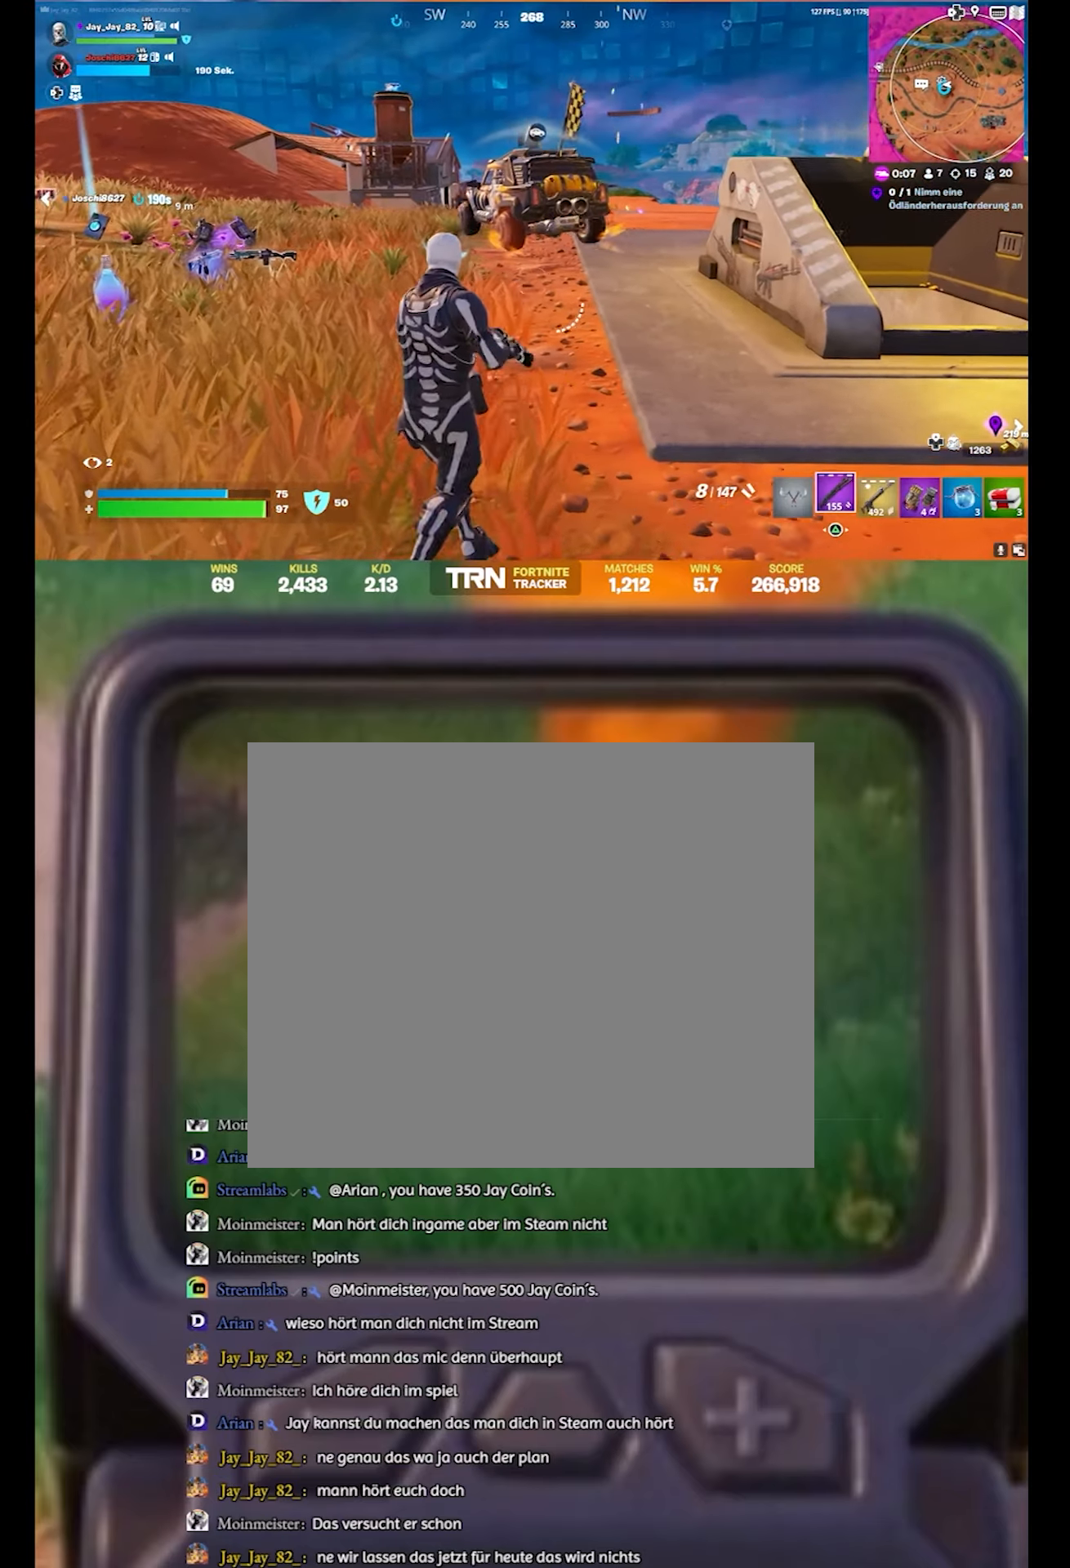
Gameplay with a controller (PlayStation layout); each line is a JSON object with the inputs held at the frame after it. "events" lists button and stick changes between this image and that frame as [ms after this image, input, new state], when the widget could be followed in between.
{"buttons": ["L2"], "left_stick": "up-left", "right_stick": "left", "events": [[17, "L1", "up"], [17, "left_stick", "down-left"], [67, "right_stick", "center"], [117, "left_stick", "down"], [133, "right_stick", "right"], [217, "right_stick", "up"], [267, "R1", "down"], [283, "right_stick", "up-left"], [317, "left_stick", "center"], [400, "R1", "up"], [400, "right_stick", "left"], [417, "left_stick", "up-left"], [483, "L2", "down"]]}
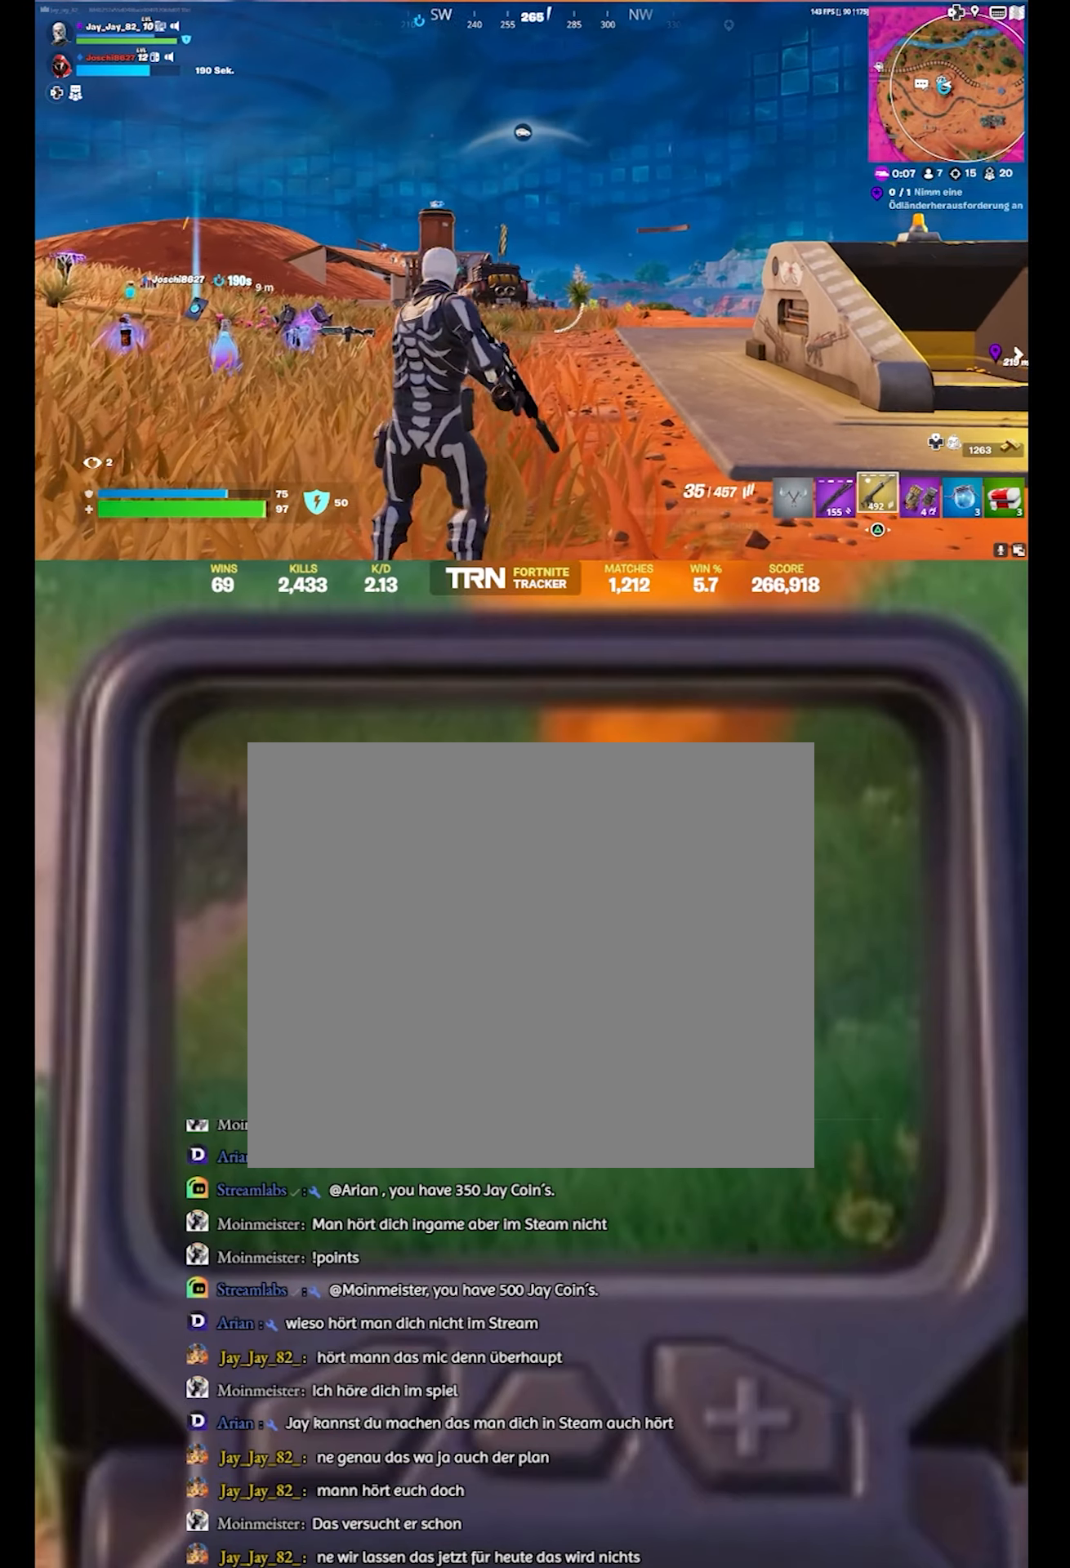
{"buttons": [], "left_stick": "up", "right_stick": "down-left", "events": [[233, "R2", "down"], [283, "left_stick", "up"], [283, "right_stick", "center"], [450, "right_stick", "down-left"], [500, "L2", "up"], [500, "R2", "up"]]}
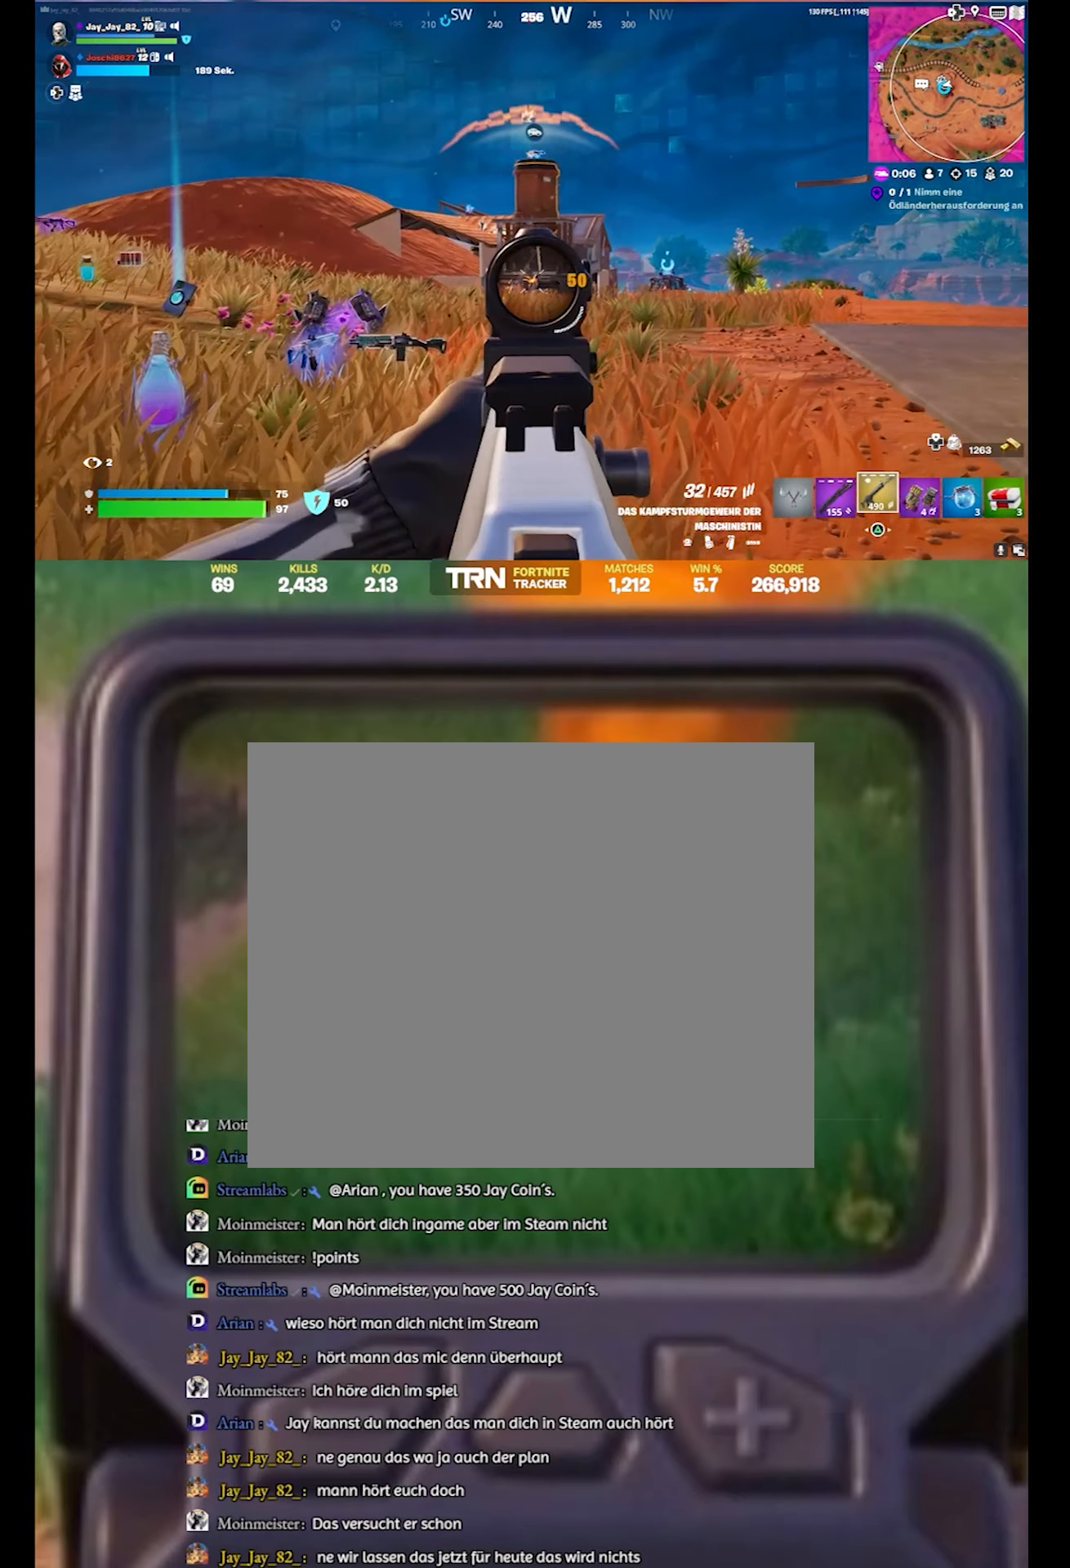
{"buttons": [], "left_stick": "up", "right_stick": "down", "events": [[133, "L3", "down"], [217, "right_stick", "center"], [283, "L3", "up"], [383, "right_stick", "down"]]}
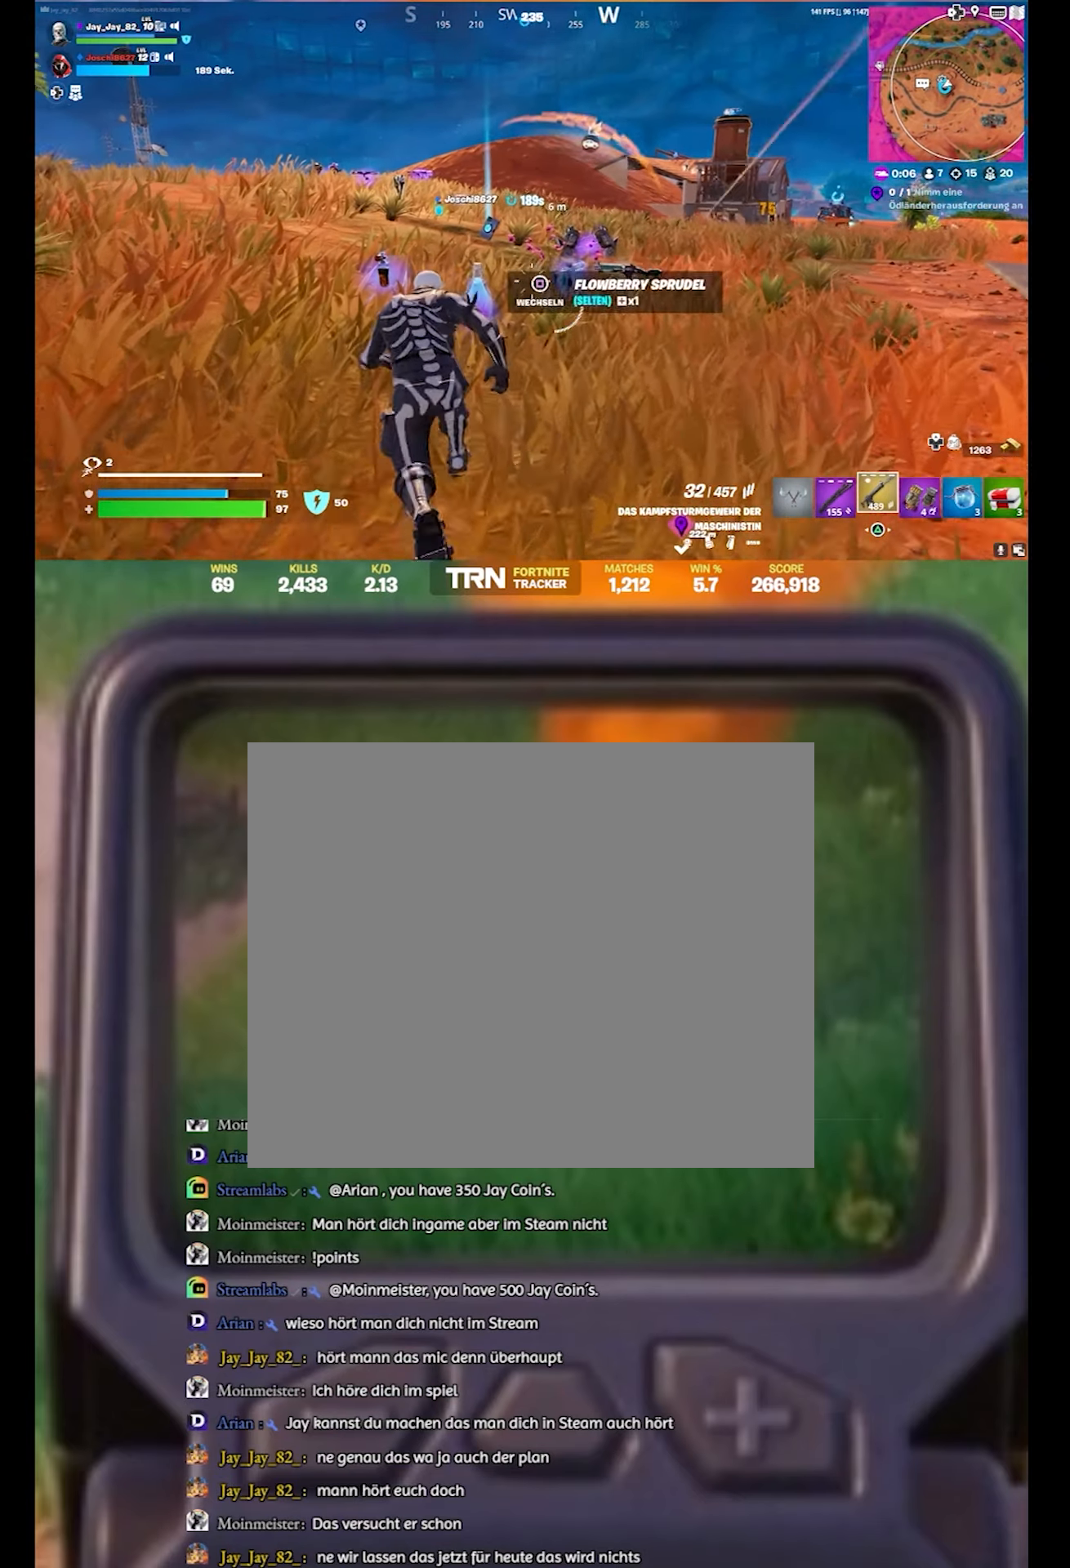
{"buttons": [], "left_stick": "center", "right_stick": "center", "events": [[283, "right_stick", "center"], [500, "left_stick", "center"]]}
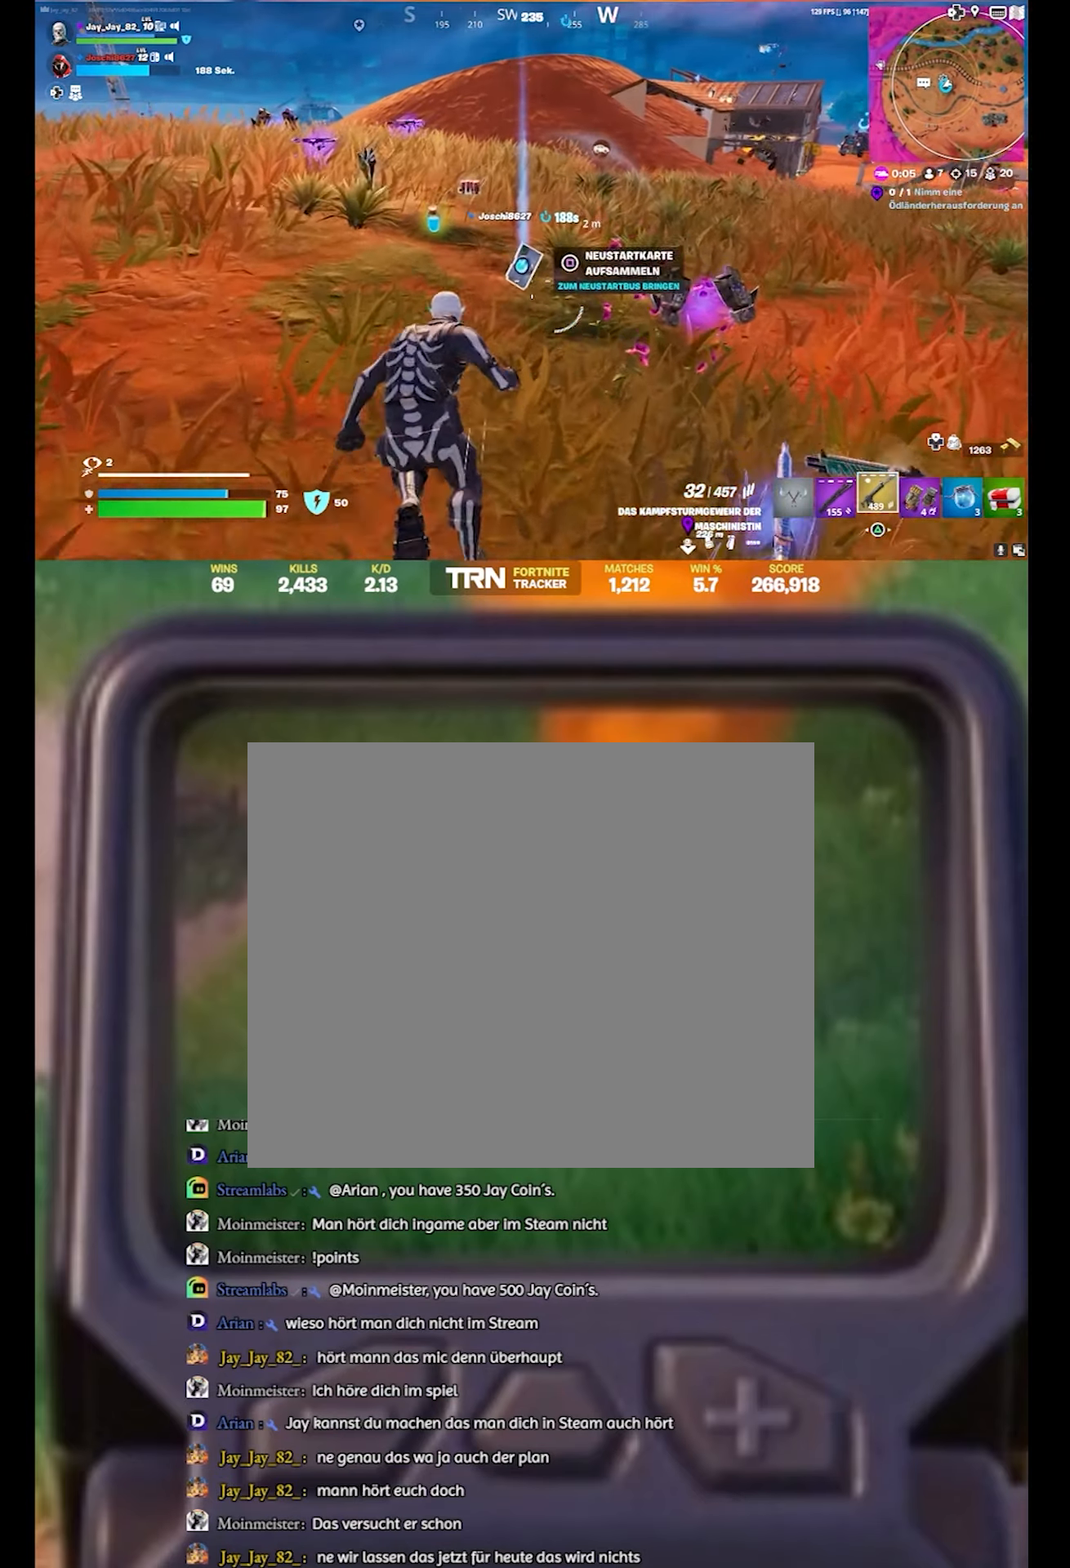
{"buttons": [], "left_stick": "down-right", "right_stick": "right", "events": [[83, "SQUARE", "down"], [200, "SQUARE", "up"], [200, "left_stick", "down"], [433, "left_stick", "down-right"], [450, "right_stick", "right"]]}
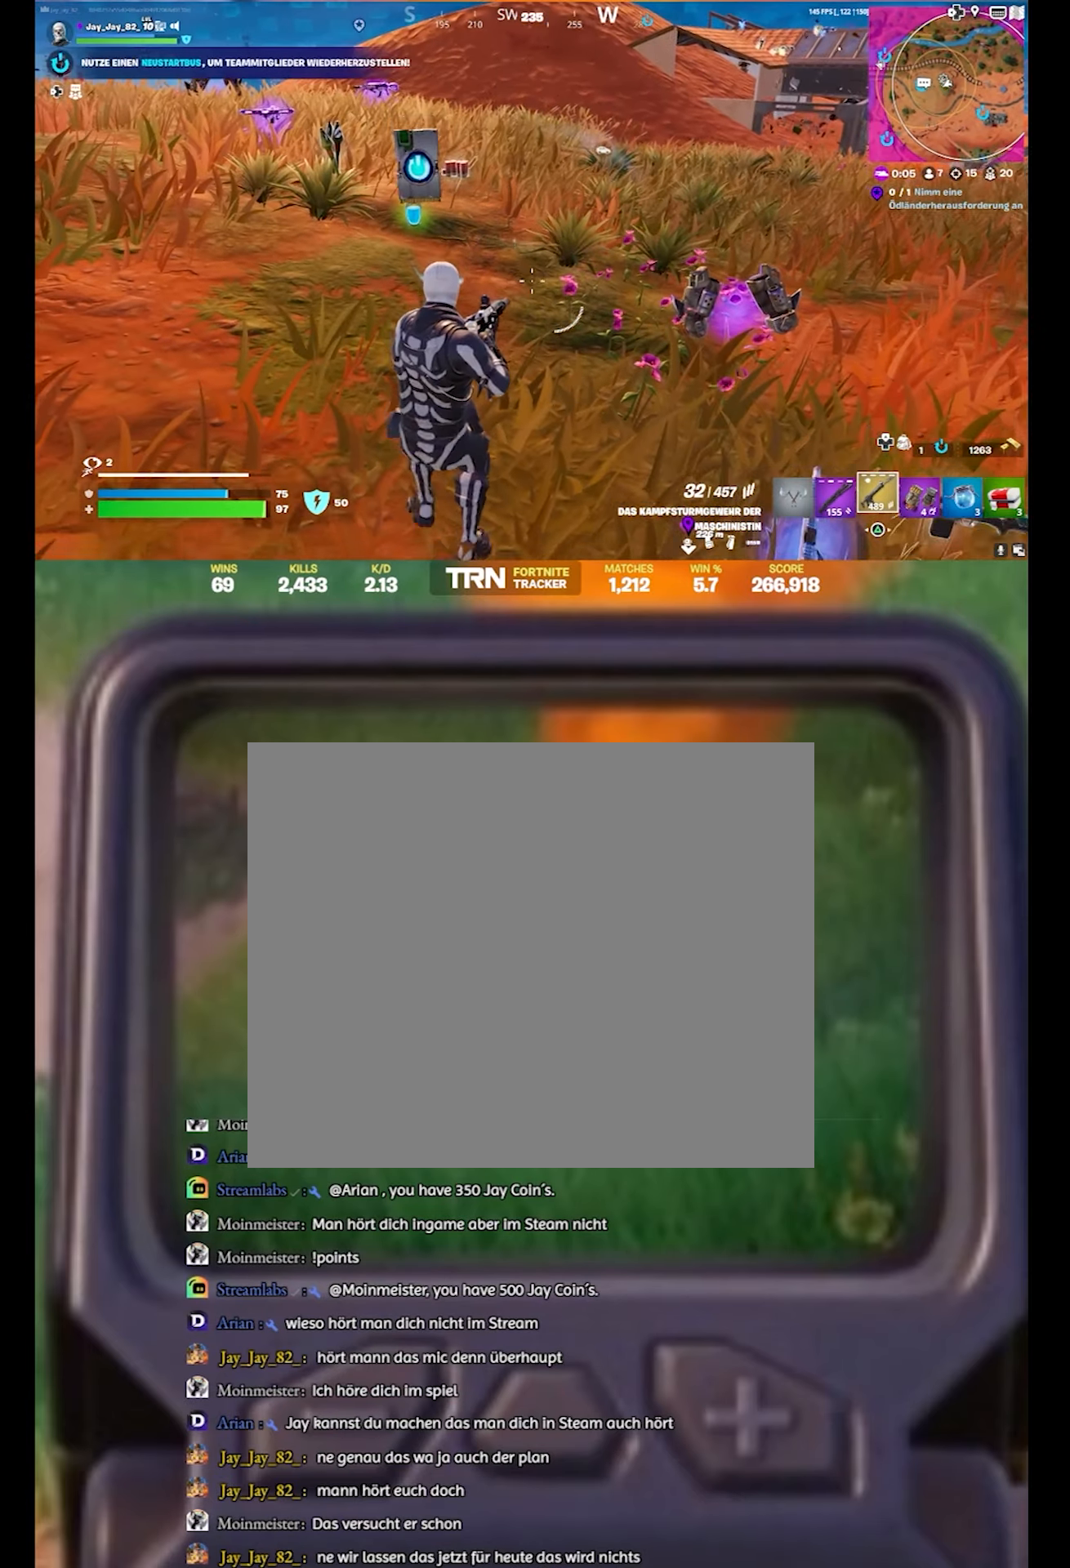
{"buttons": [], "left_stick": "down", "right_stick": "right", "events": [[33, "right_stick", "center"], [67, "left_stick", "down"], [133, "right_stick", "up-left"], [200, "R1", "down"], [333, "right_stick", "center"], [367, "R1", "up"], [400, "right_stick", "right"]]}
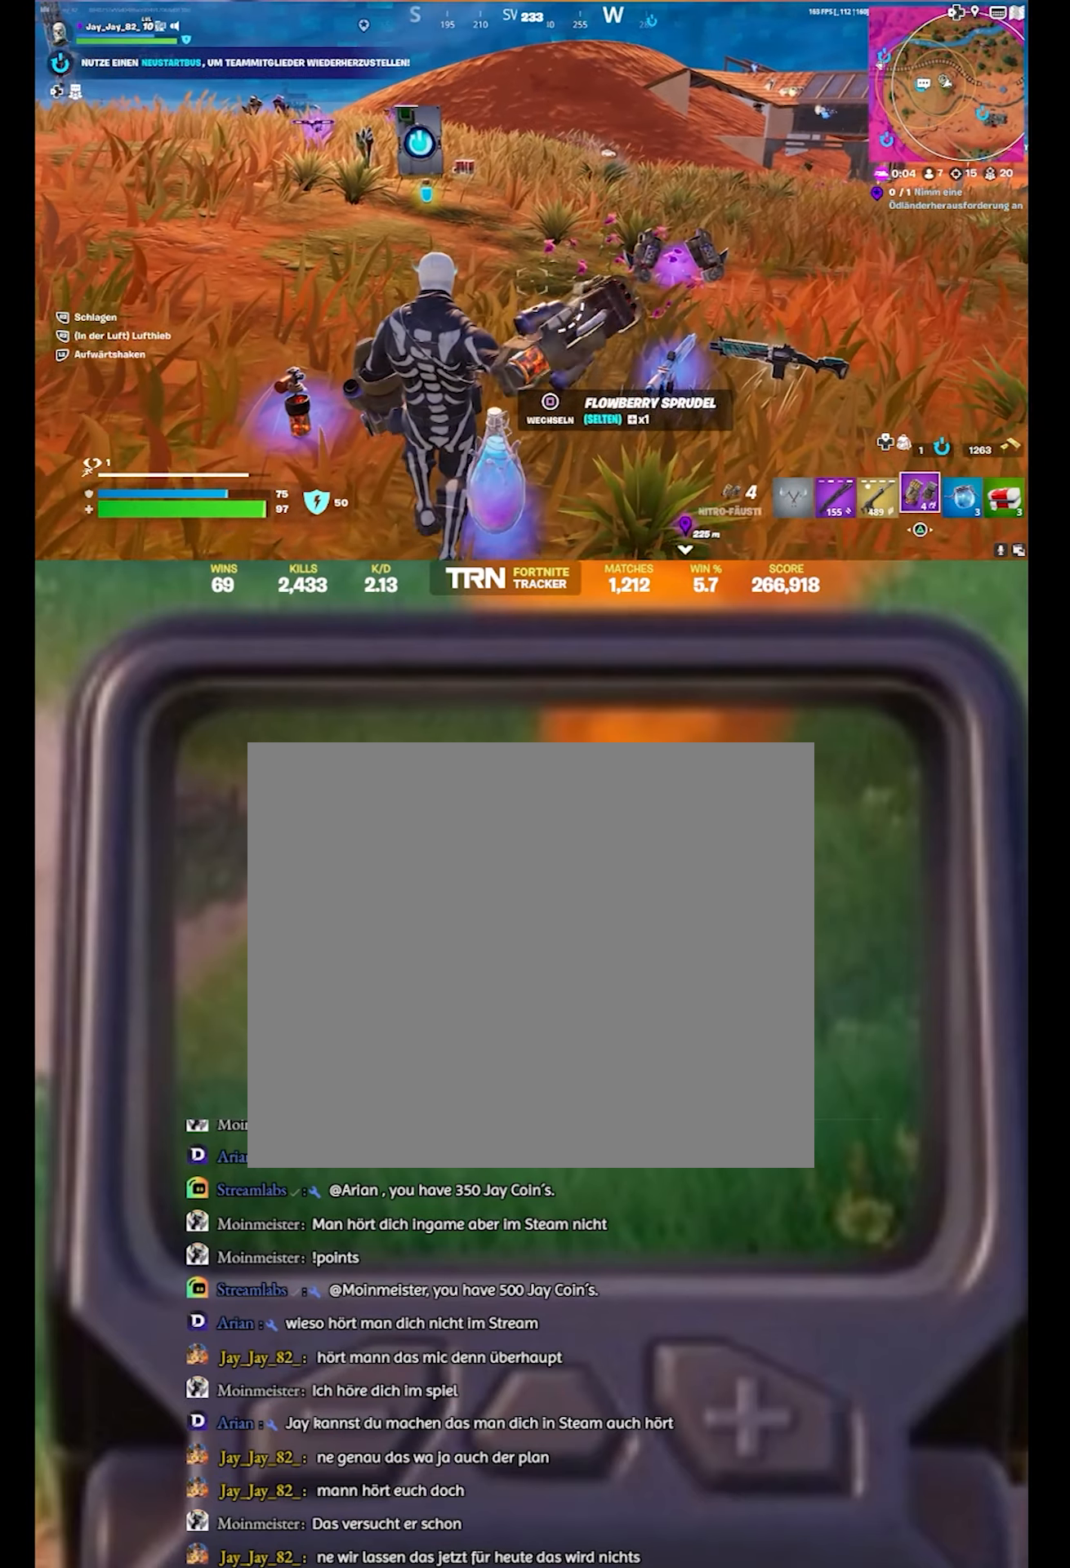
{"buttons": [], "left_stick": "down", "right_stick": "center", "events": [[33, "right_stick", "center"], [217, "right_stick", "right"], [367, "right_stick", "center"]]}
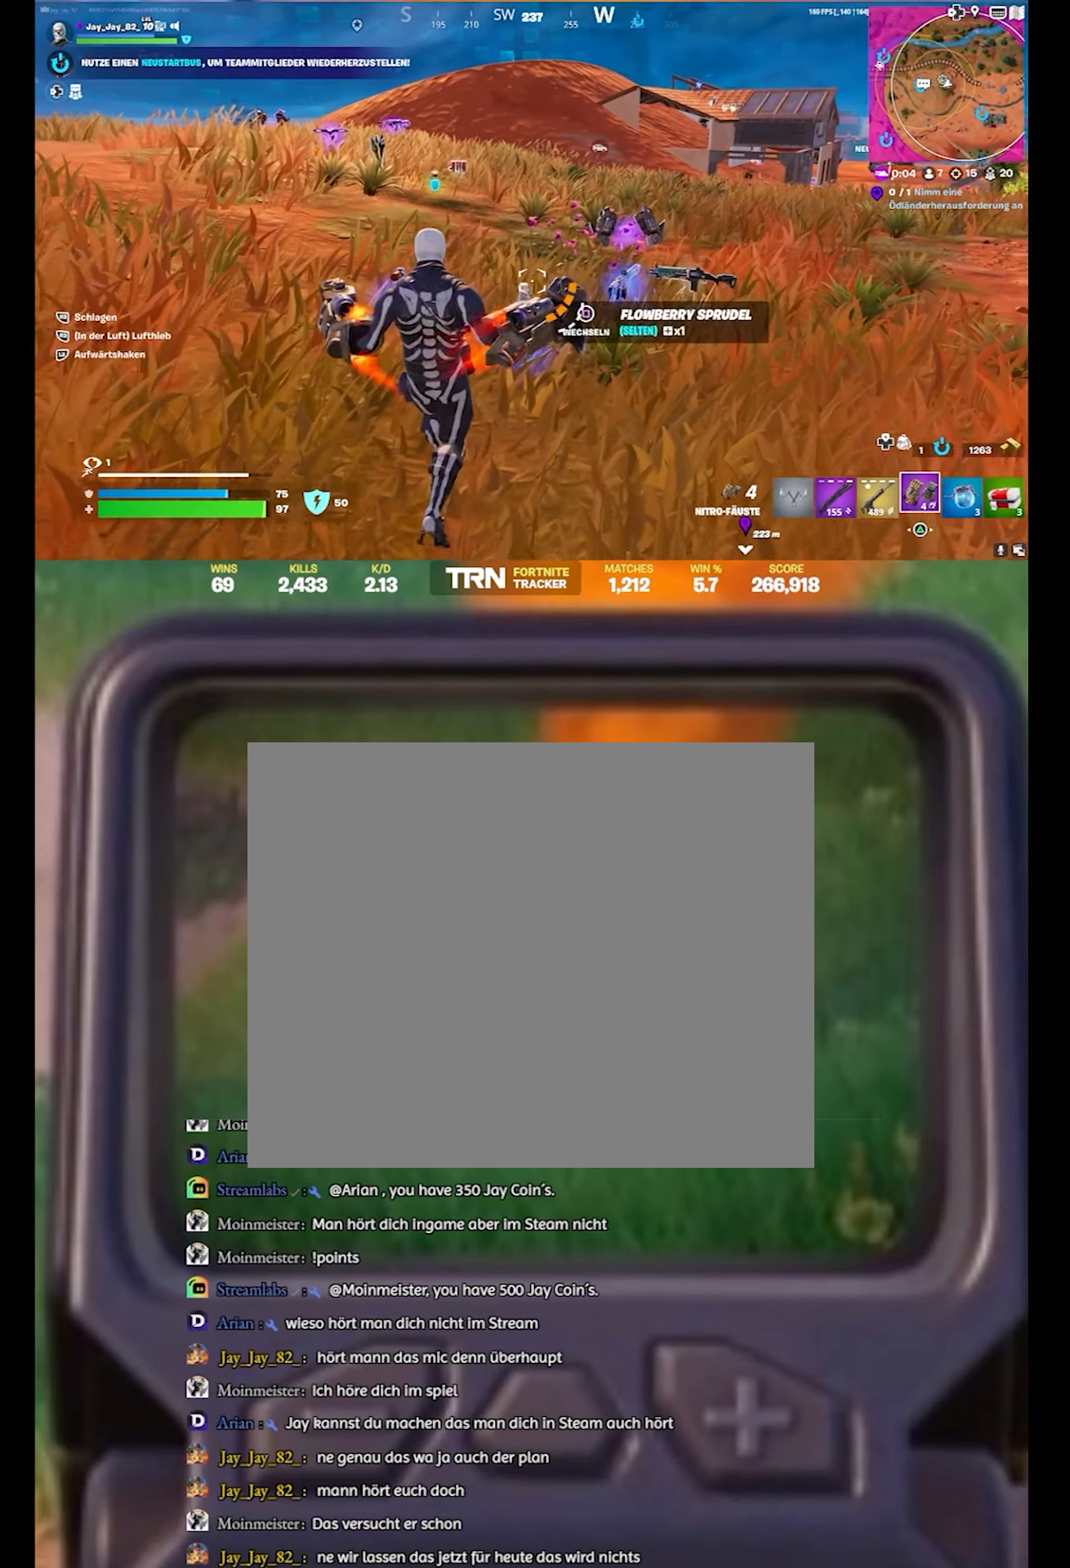
{"buttons": [], "left_stick": "up-right", "right_stick": "center", "events": [[167, "left_stick", "down-right"], [217, "right_stick", "down"], [300, "right_stick", "down-left"], [450, "left_stick", "up-right"], [467, "right_stick", "center"]]}
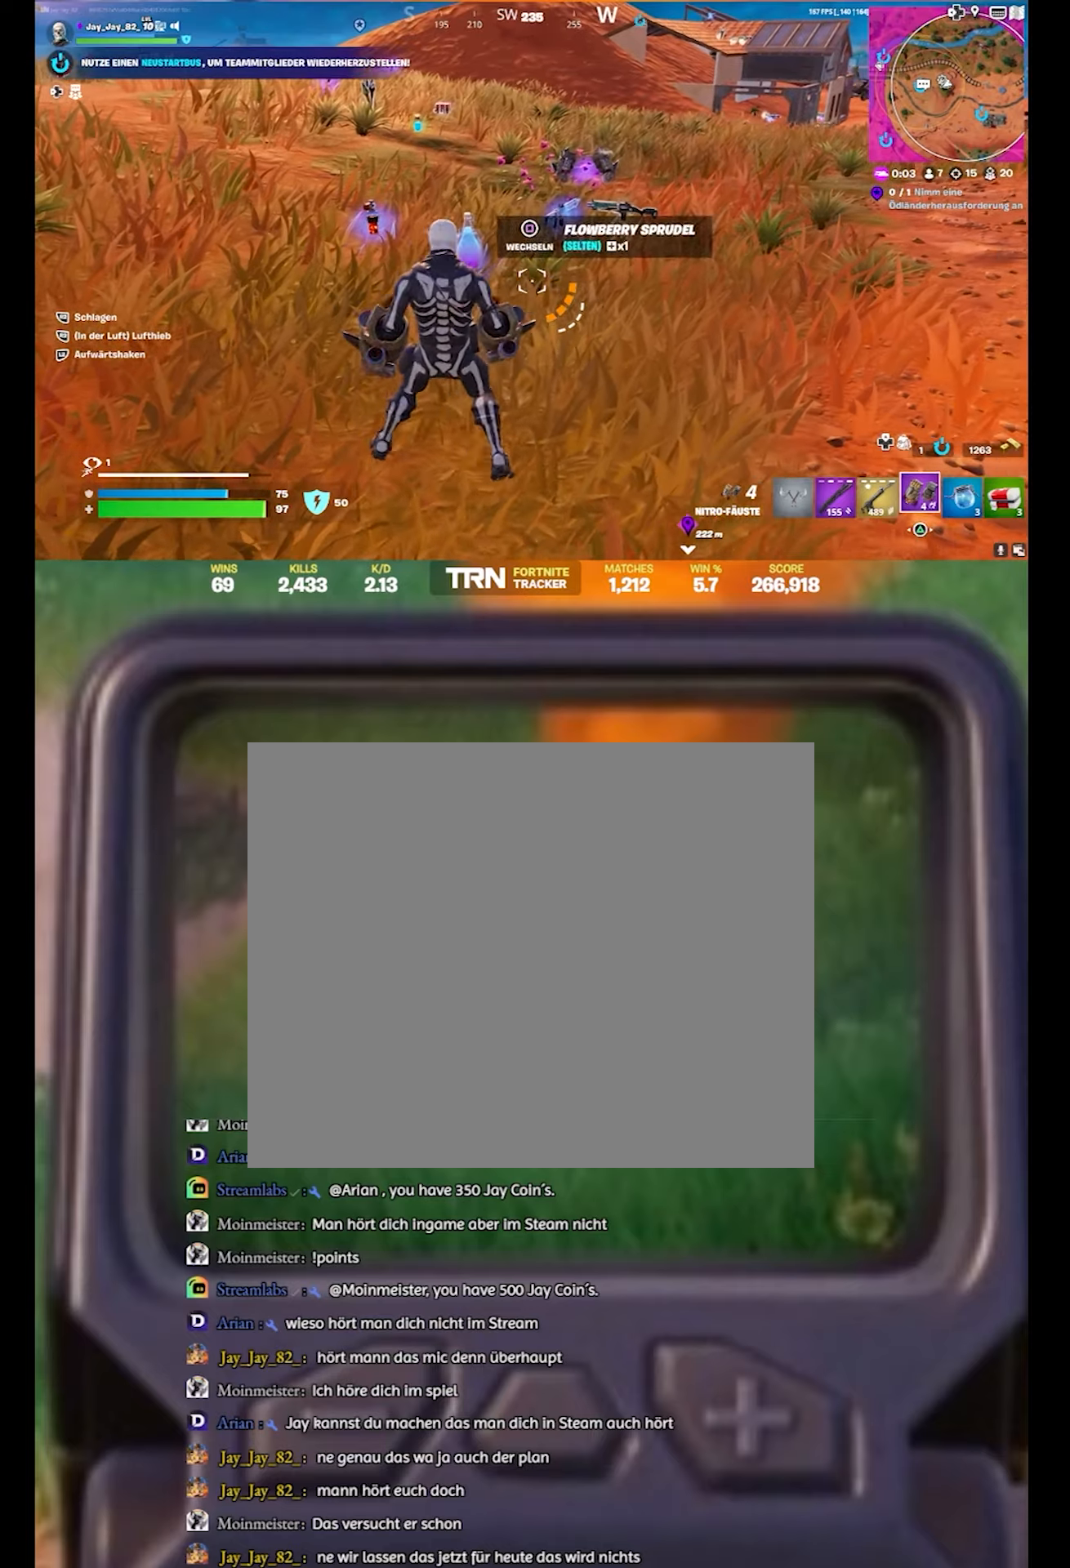
{"buttons": [], "left_stick": "up", "right_stick": "down-left", "events": [[34, "left_stick", "center"], [184, "right_stick", "down-left"], [284, "left_stick", "up"]]}
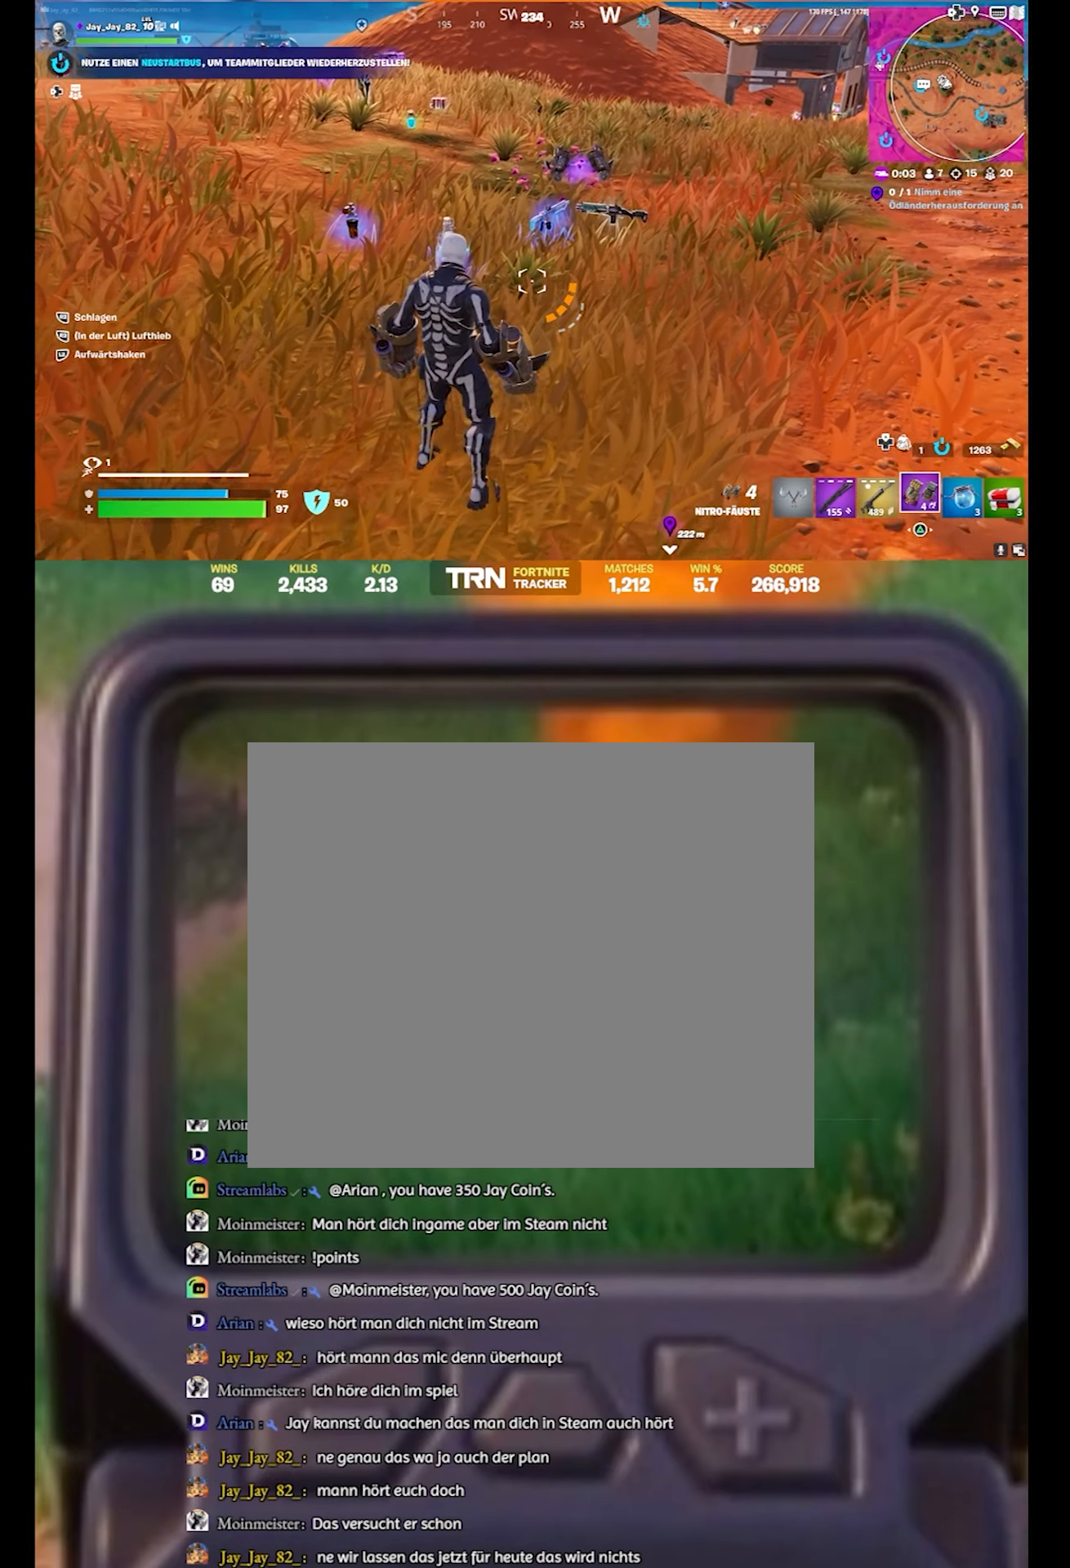
{"buttons": [], "left_stick": "center", "right_stick": "center", "events": [[100, "right_stick", "center"], [150, "right_stick", "down-left"], [184, "left_stick", "left"], [234, "left_stick", "down-left"], [417, "right_stick", "center"], [450, "left_stick", "center"]]}
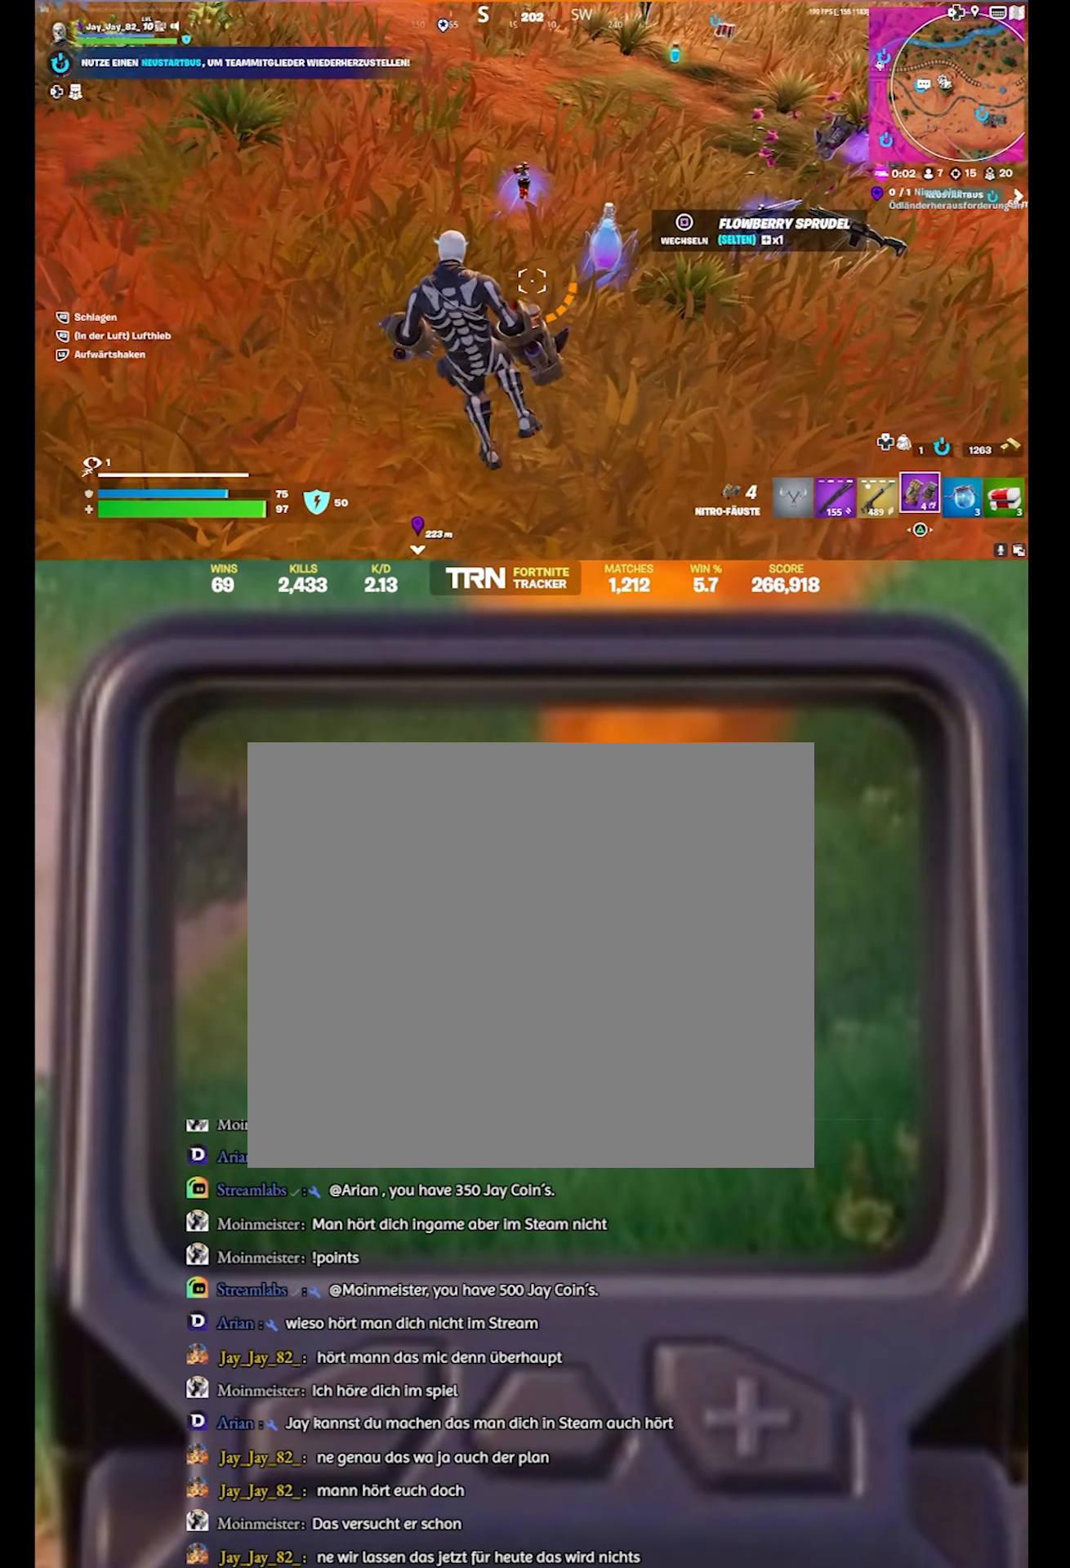
{"buttons": [], "left_stick": "center", "right_stick": "center", "events": [[50, "left_stick", "right"], [117, "left_stick", "down-right"], [317, "R1", "down"], [350, "left_stick", "center"], [484, "R1", "up"]]}
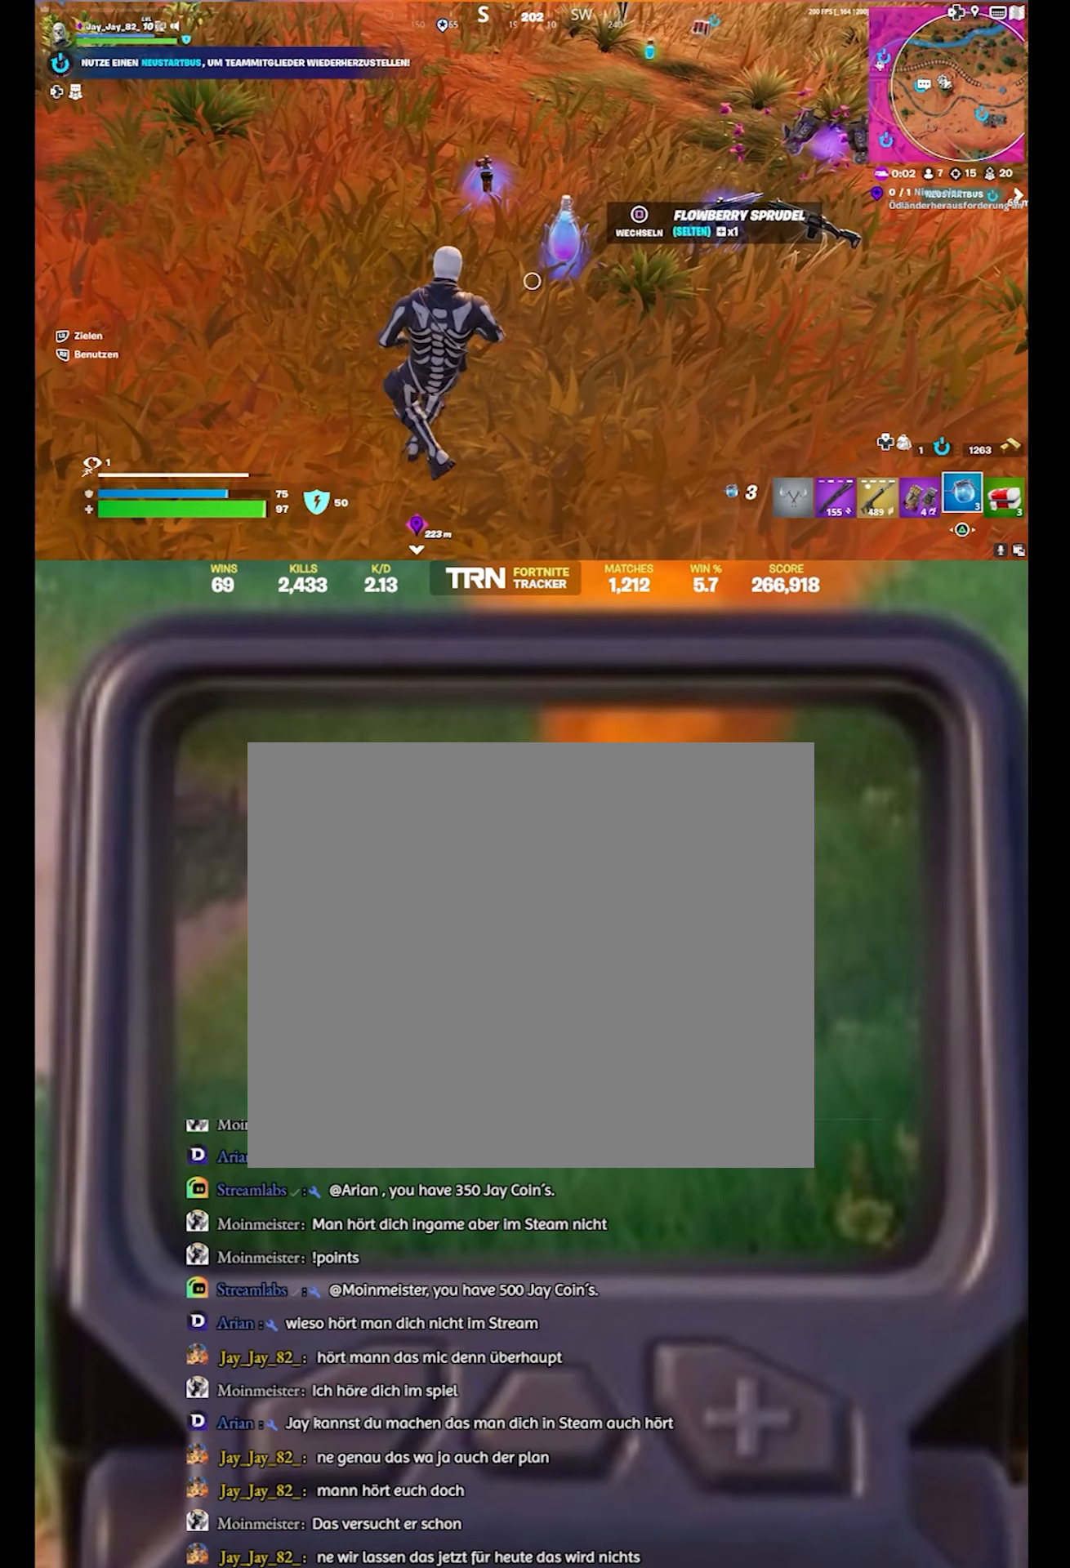
{"buttons": [], "left_stick": "up", "right_stick": "up", "events": [[267, "left_stick", "up"], [384, "right_stick", "up-right"], [434, "right_stick", "up"]]}
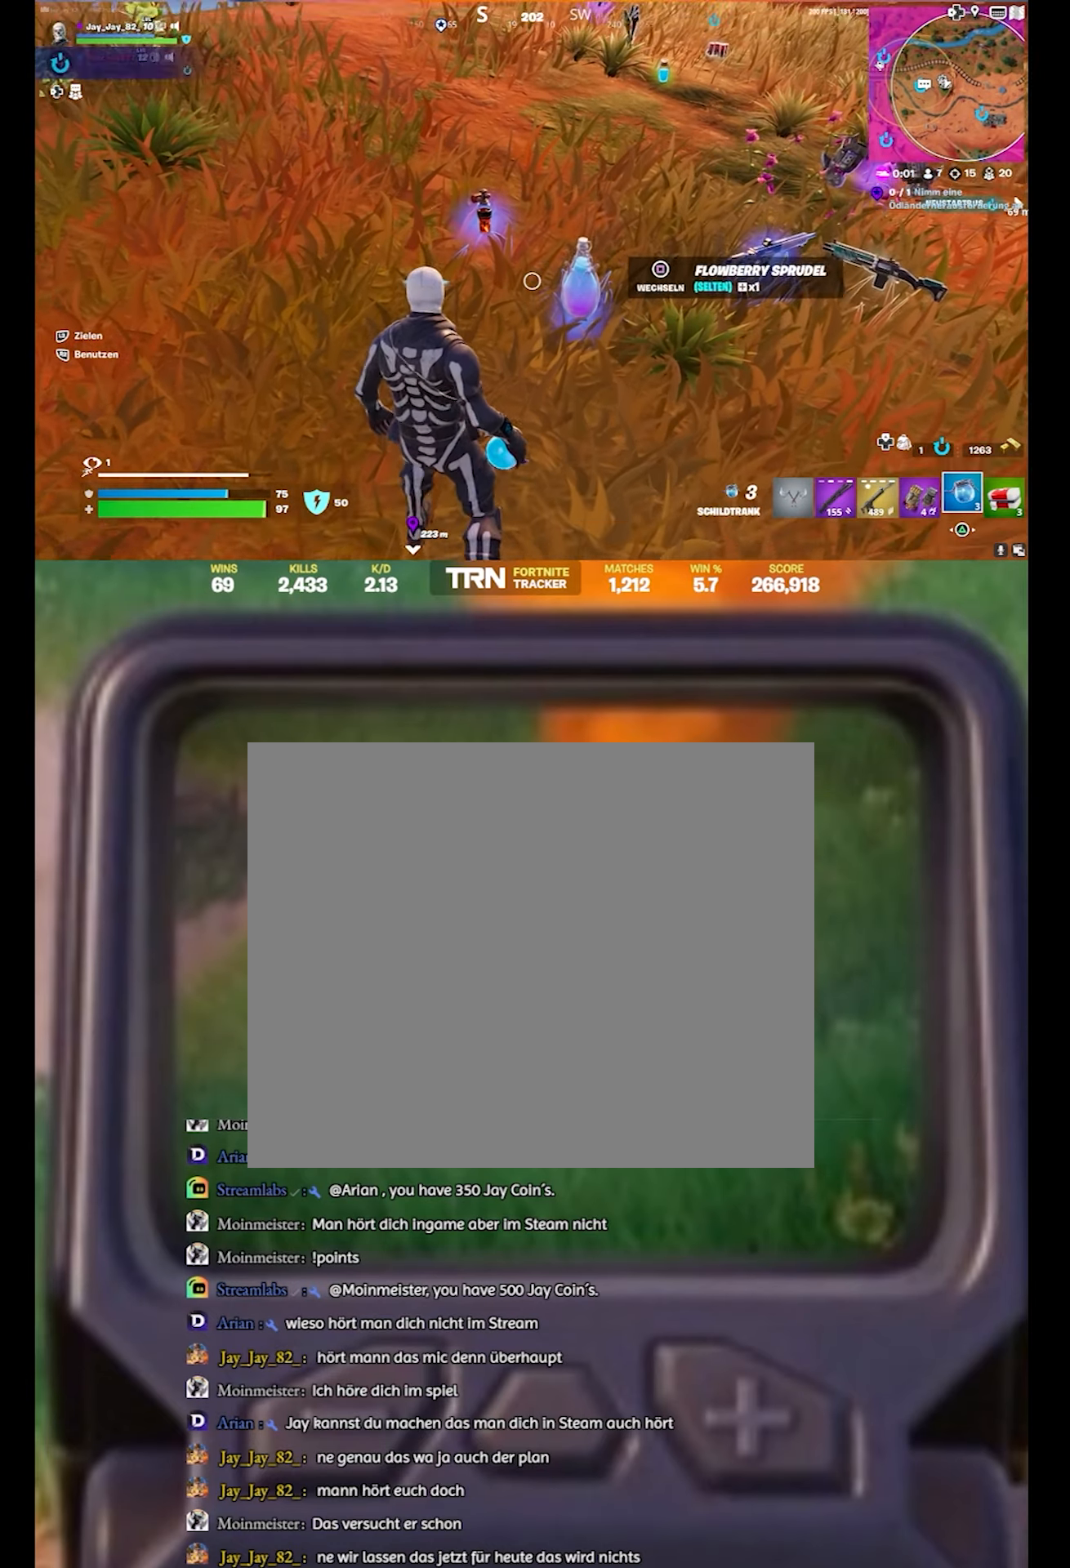
{"buttons": [], "left_stick": "up", "right_stick": "center", "events": [[84, "right_stick", "center"], [334, "right_stick", "up-right"], [467, "right_stick", "center"]]}
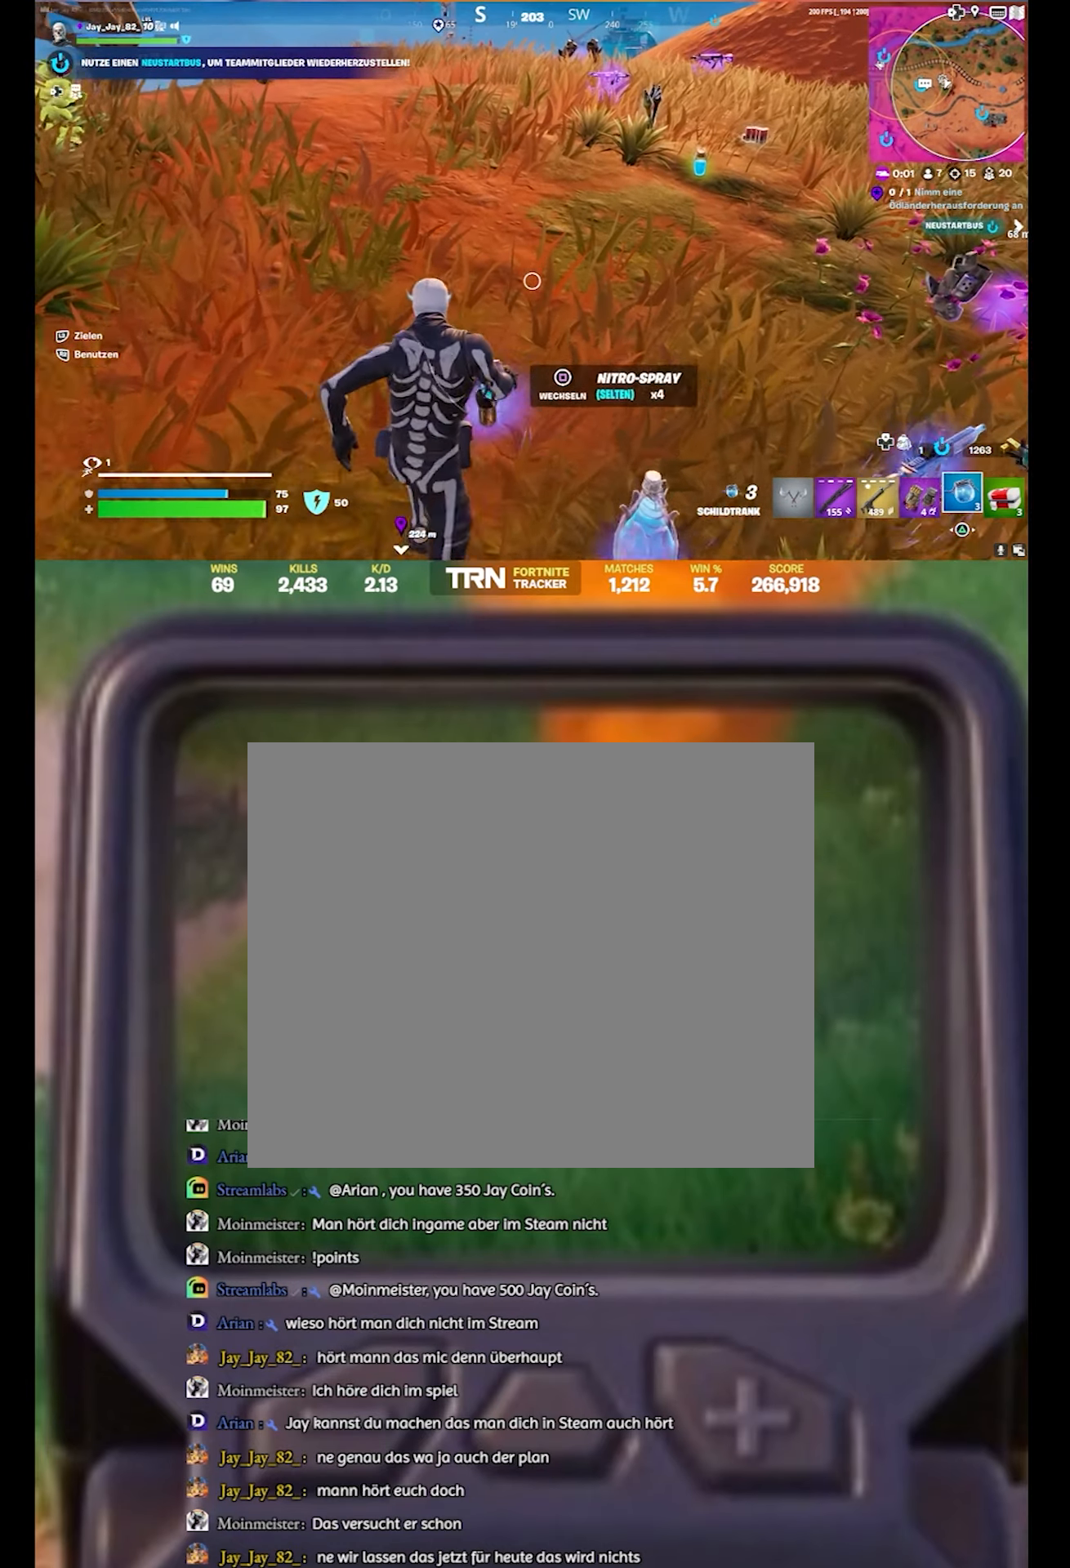
{"buttons": [], "left_stick": "up-right", "right_stick": "center", "events": [[17, "left_stick", "center"], [134, "left_stick", "down"], [317, "left_stick", "up-right"]]}
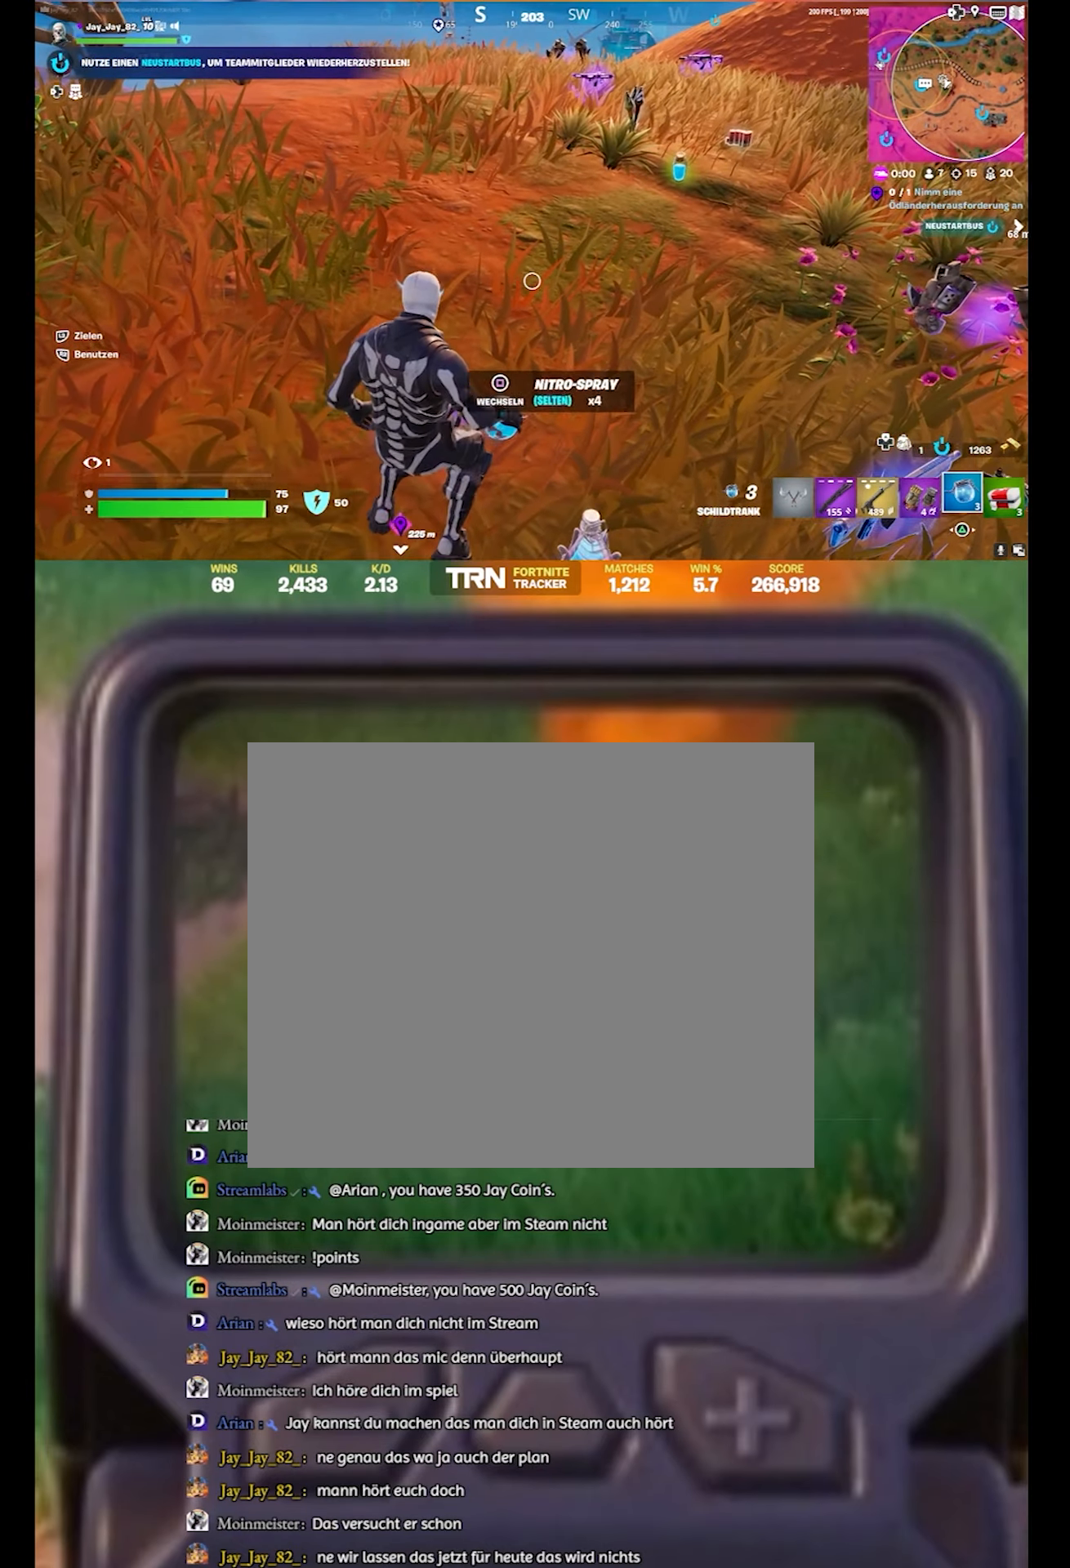
{"buttons": [], "left_stick": "up-right", "right_stick": "center", "events": [[67, "L3", "down"], [217, "L3", "up"], [250, "right_stick", "down-right"], [500, "right_stick", "center"]]}
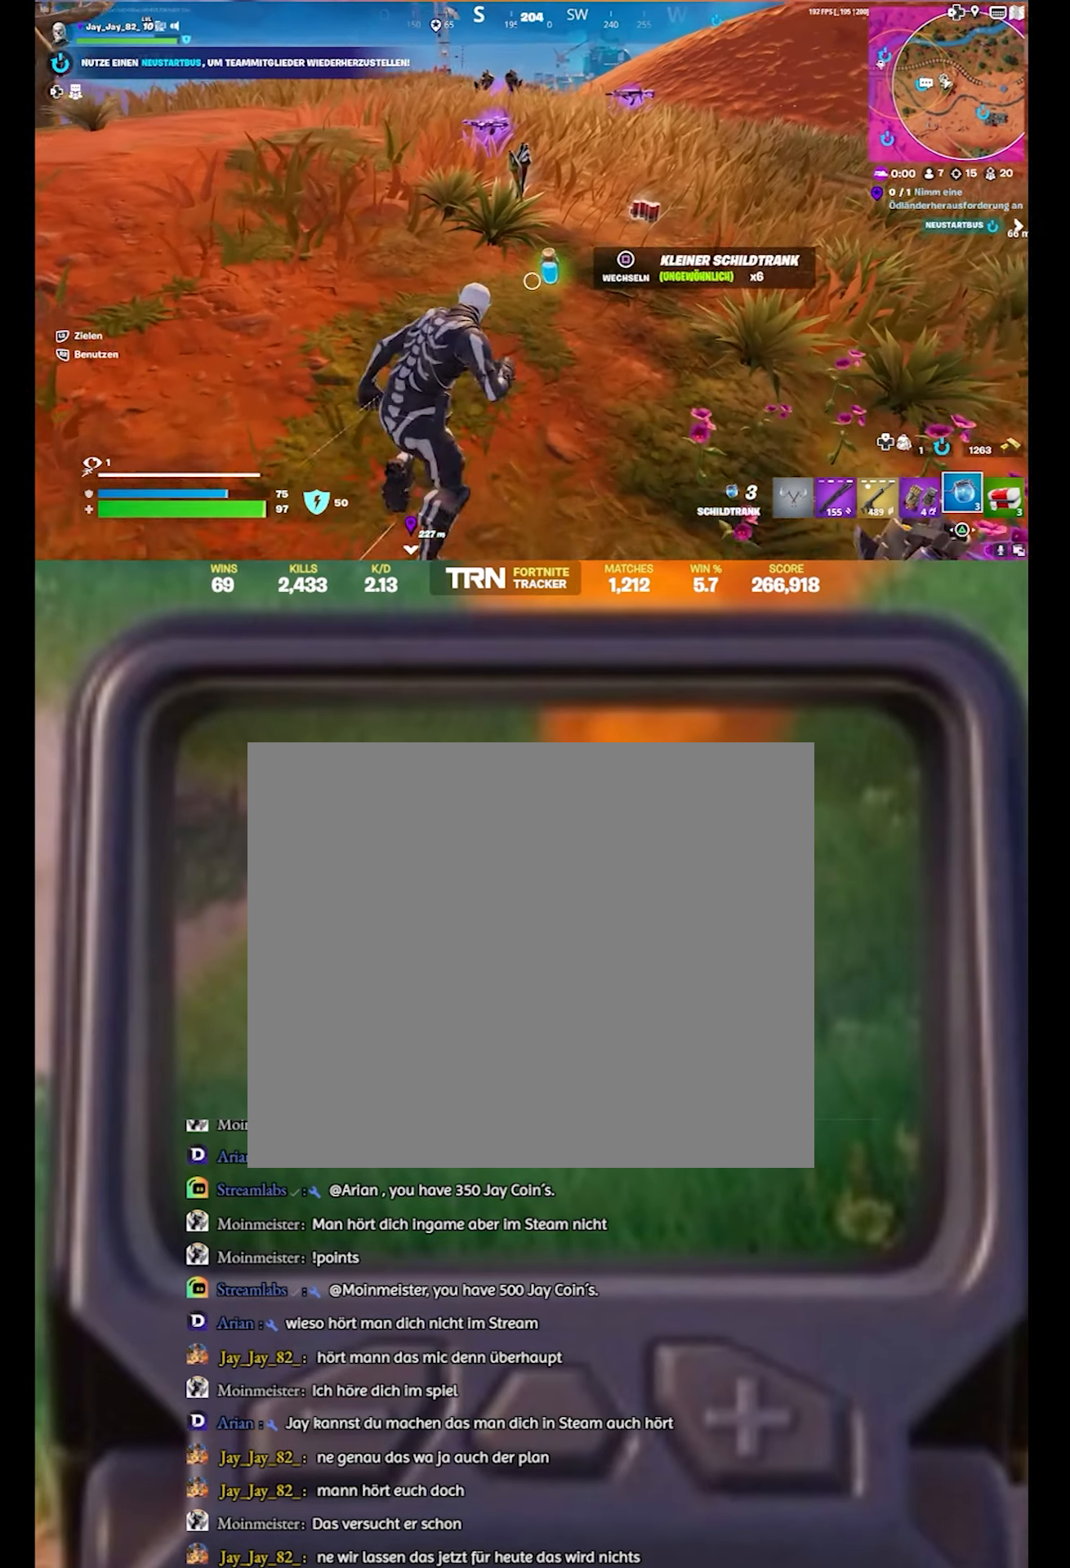
{"buttons": [], "left_stick": "up", "right_stick": "left", "events": [[250, "left_stick", "right"], [267, "right_stick", "down-left"], [334, "right_stick", "left"], [467, "left_stick", "up"]]}
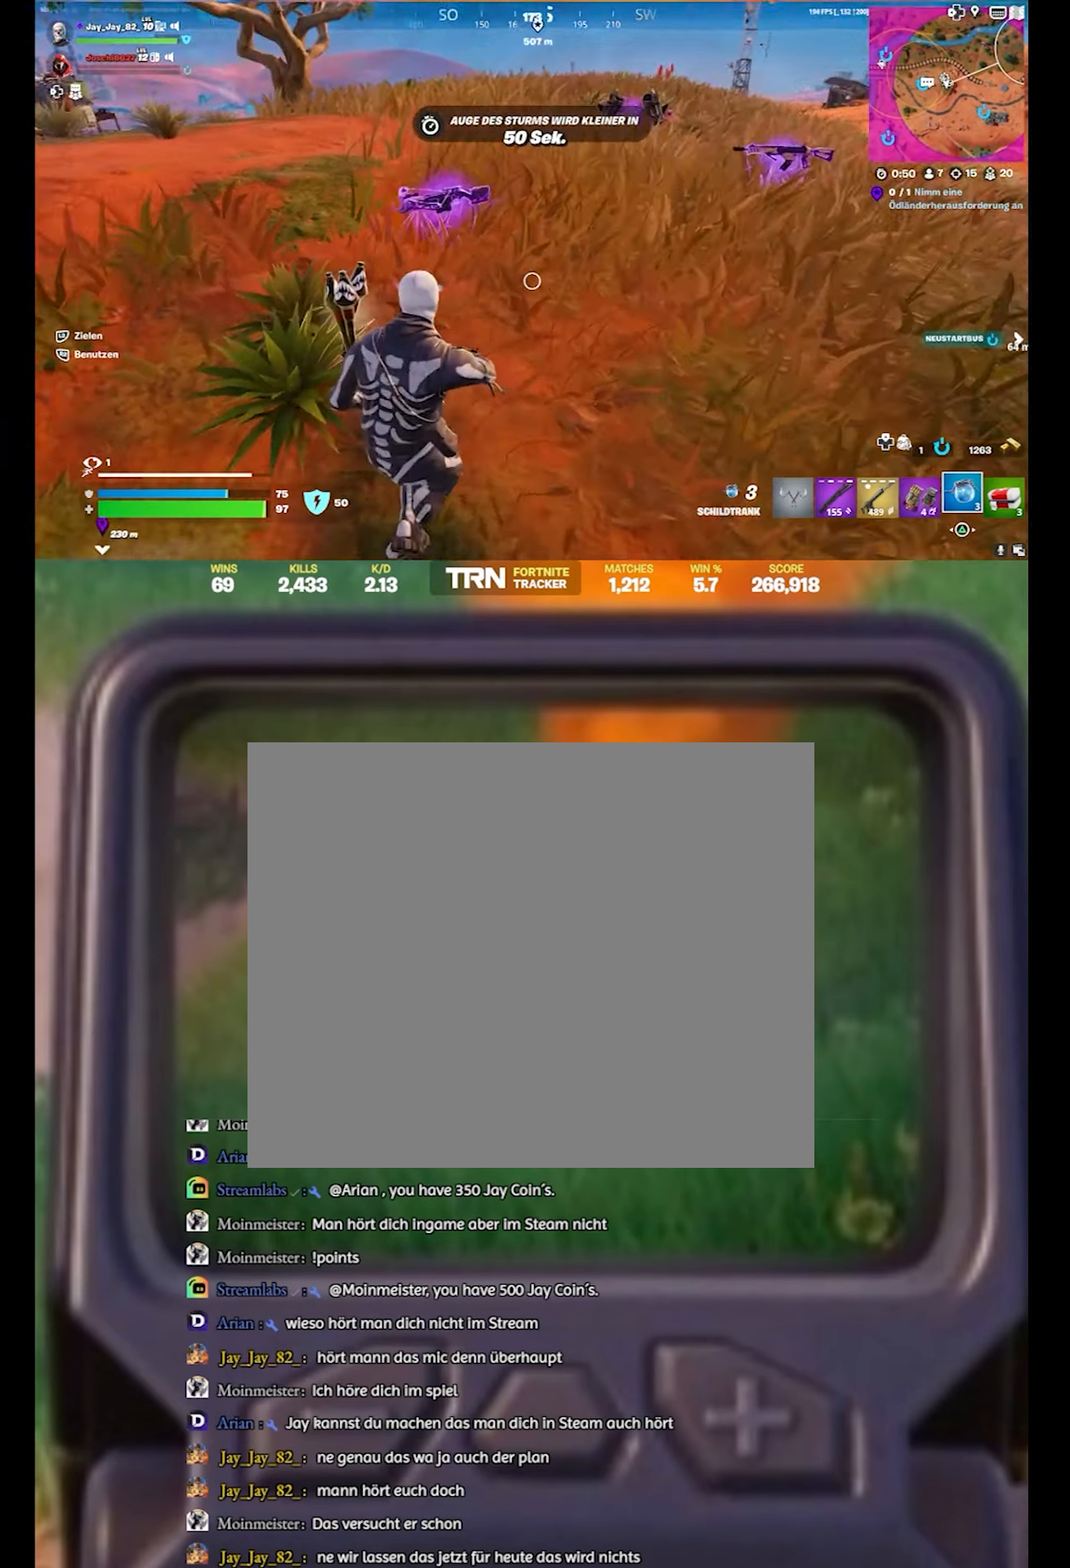
{"buttons": [], "left_stick": "up", "right_stick": "up-right", "events": [[84, "left_stick", "up-left"], [84, "right_stick", "center"], [284, "right_stick", "up-right"], [484, "left_stick", "up"]]}
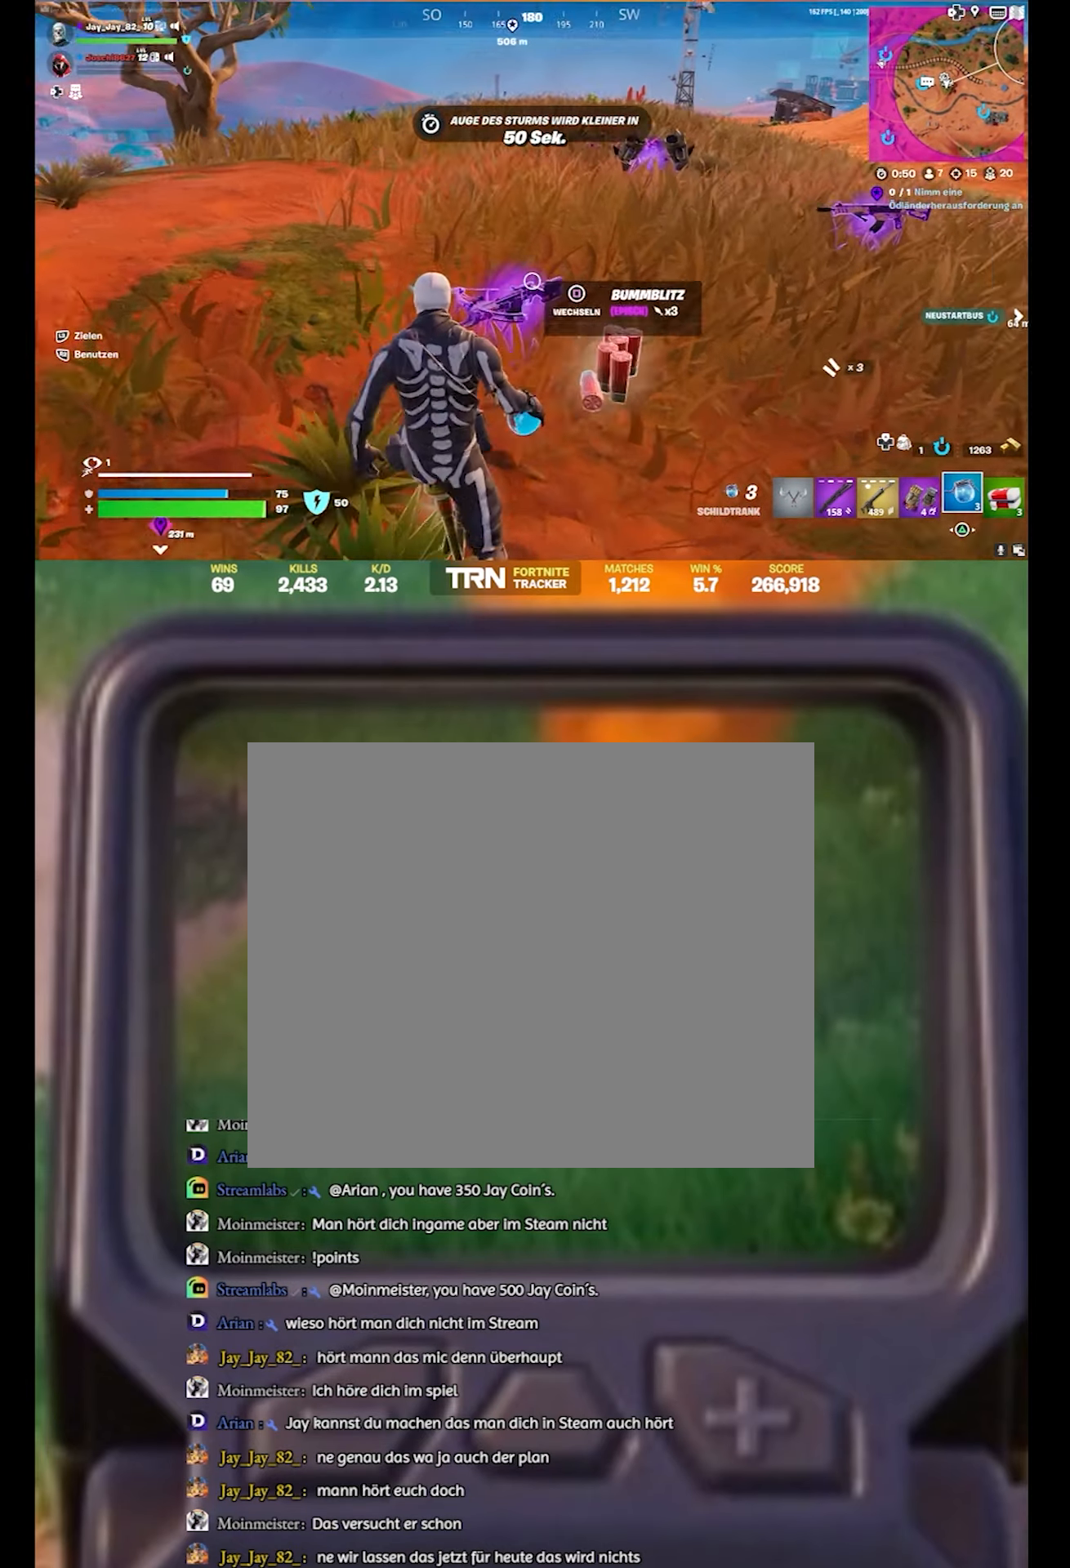
{"buttons": [], "left_stick": "up-right", "right_stick": "down-right", "events": [[50, "right_stick", "center"], [84, "left_stick", "up-right"], [234, "right_stick", "down-right"]]}
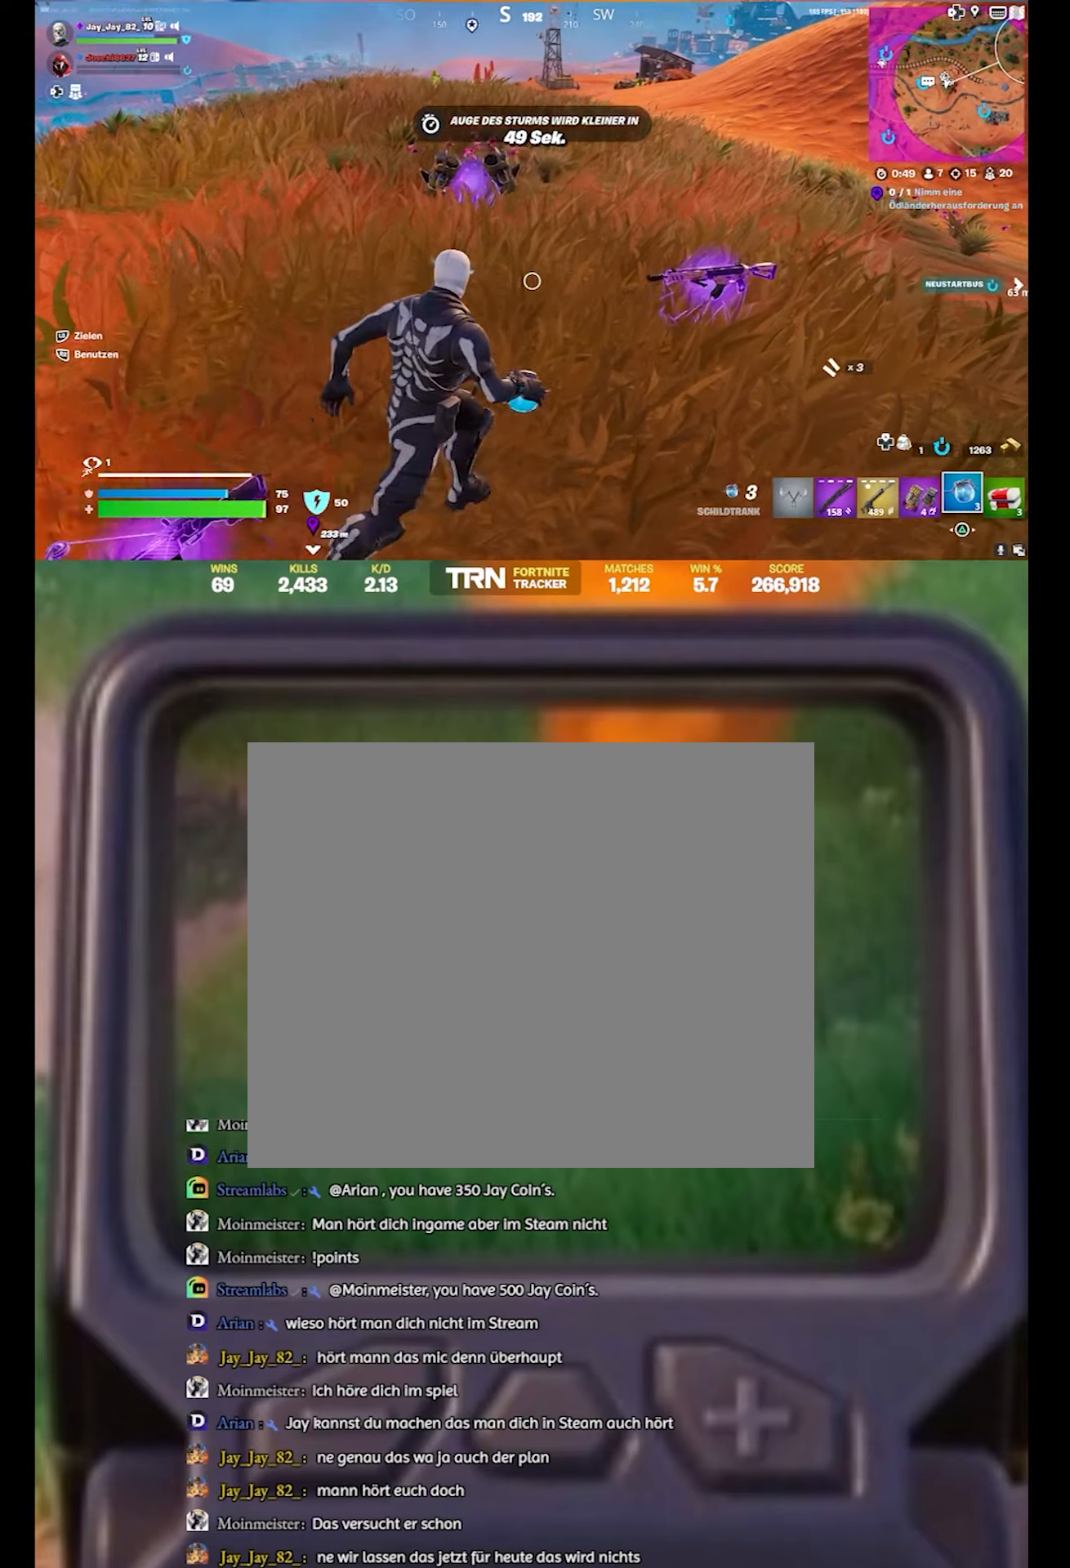
{"buttons": [], "left_stick": "center", "right_stick": "center", "events": [[50, "right_stick", "center"], [100, "left_stick", "down-right"], [150, "left_stick", "center"]]}
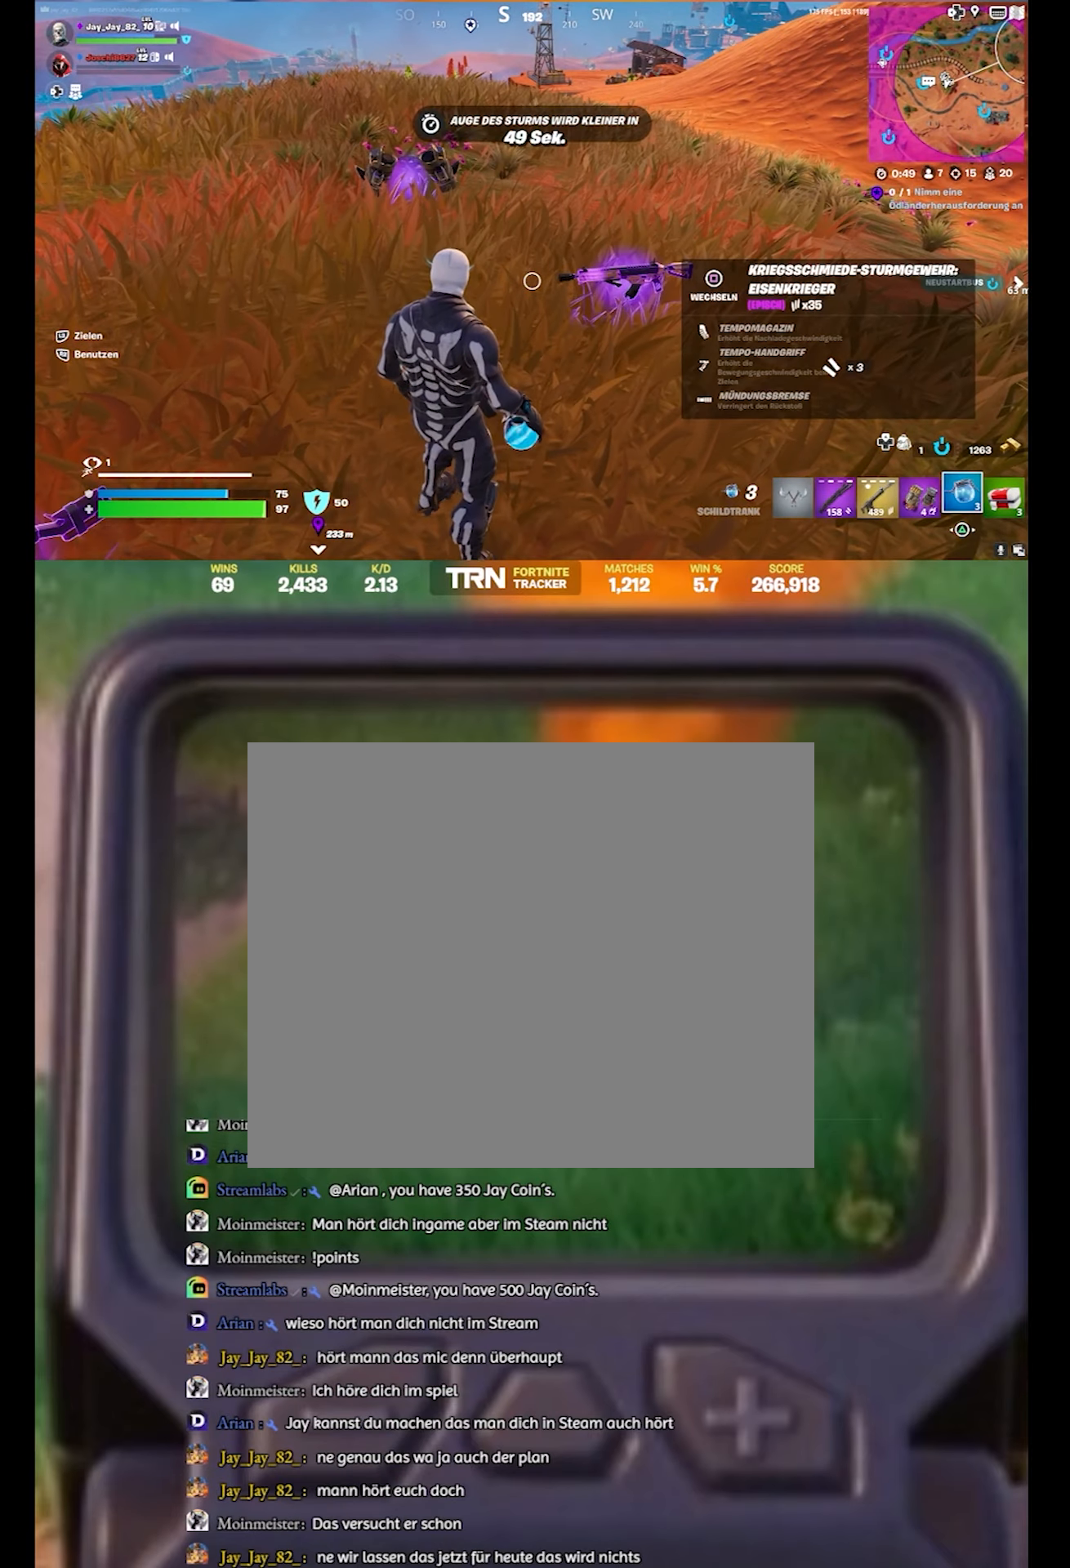
{"buttons": [], "left_stick": "down-right", "right_stick": "right", "events": [[383, "right_stick", "right"], [500, "left_stick", "down-right"]]}
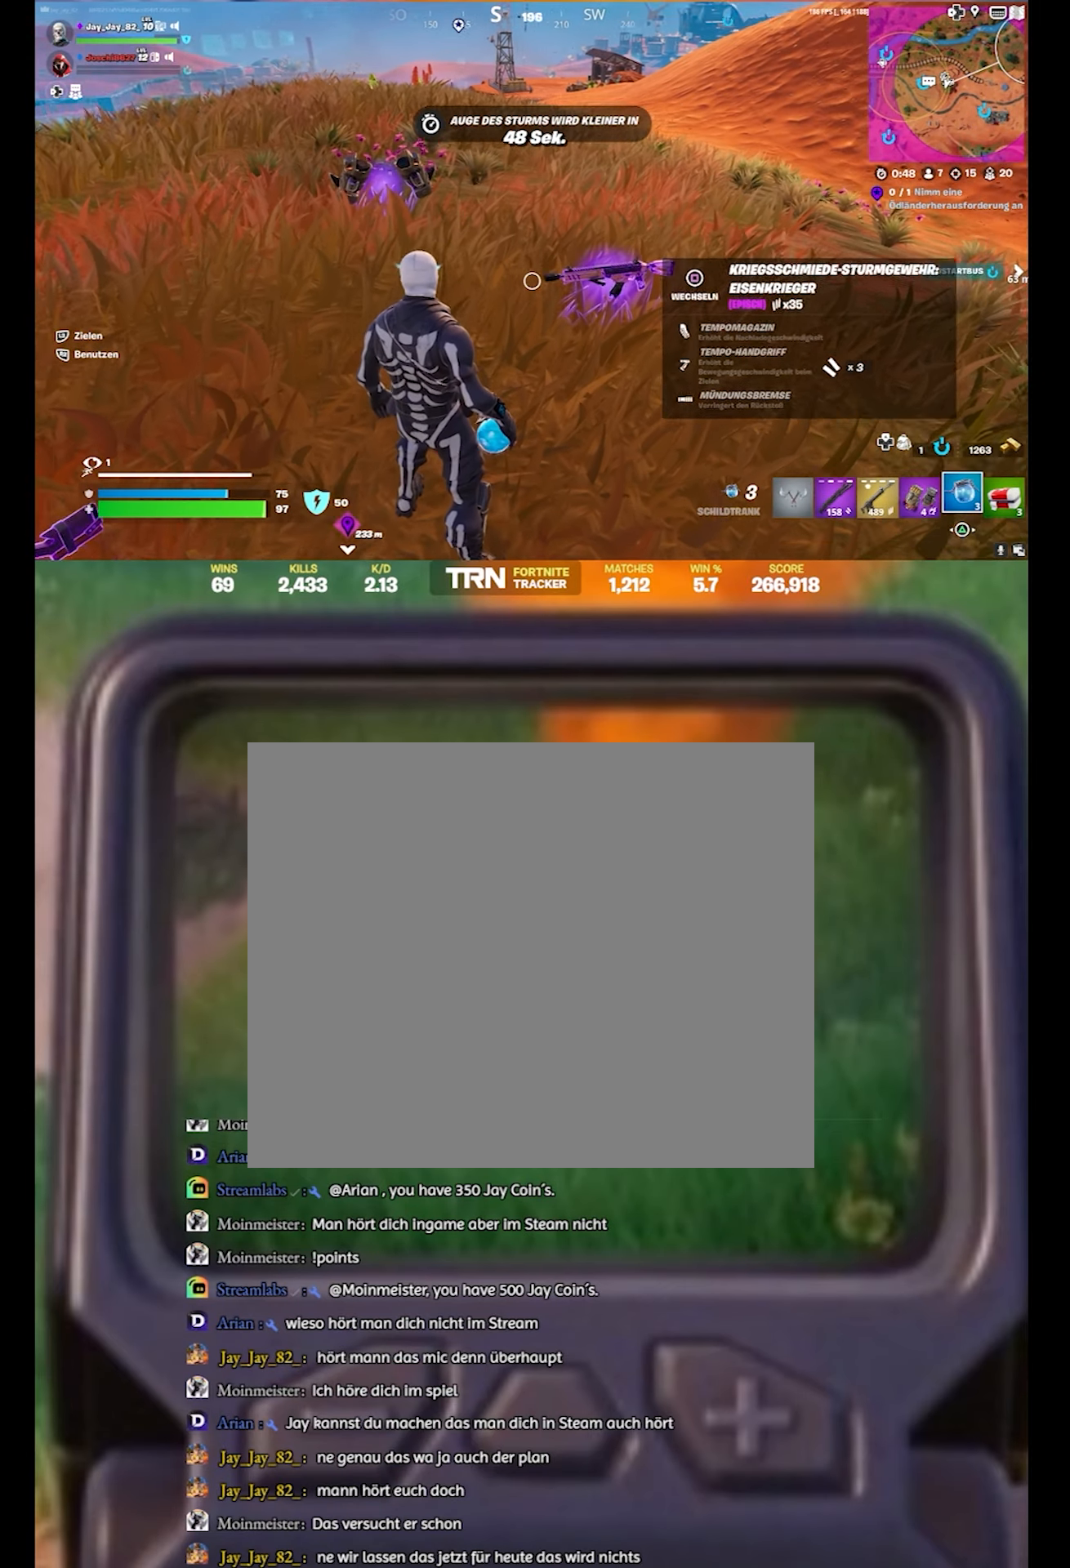
{"buttons": [], "left_stick": "up-right", "right_stick": "center", "events": [[350, "right_stick", "center"], [483, "left_stick", "up-right"]]}
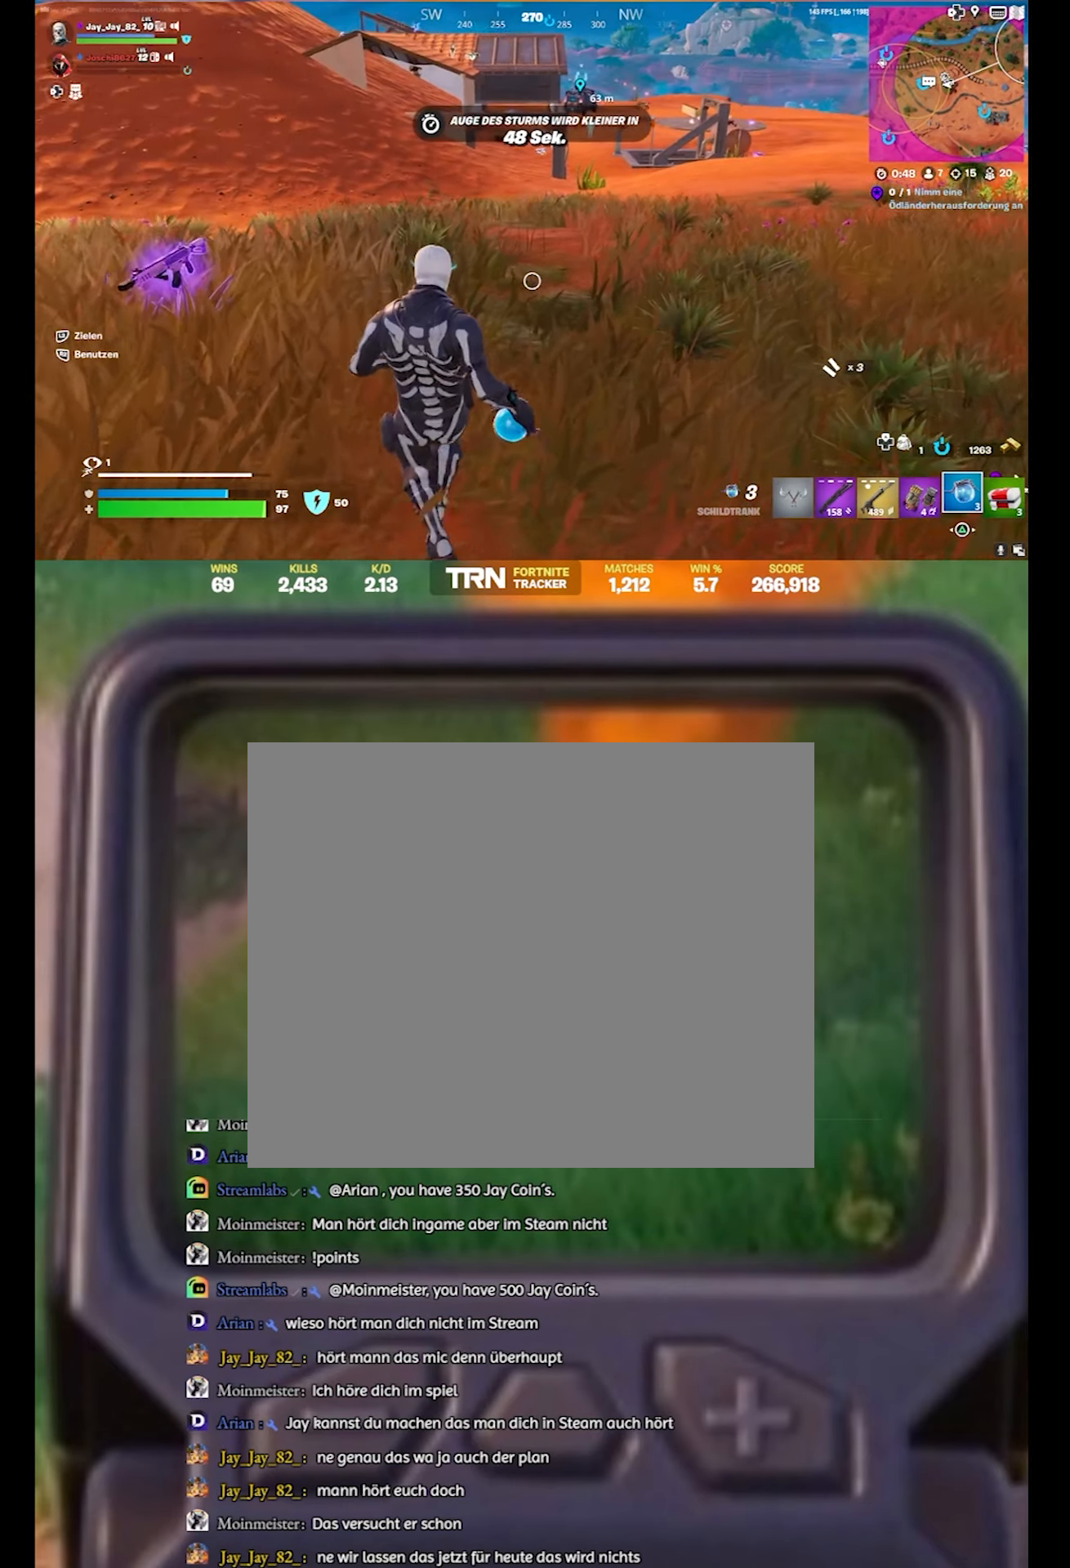
{"buttons": [], "left_stick": "up-right", "right_stick": "up-right", "events": [[433, "right_stick", "up-right"]]}
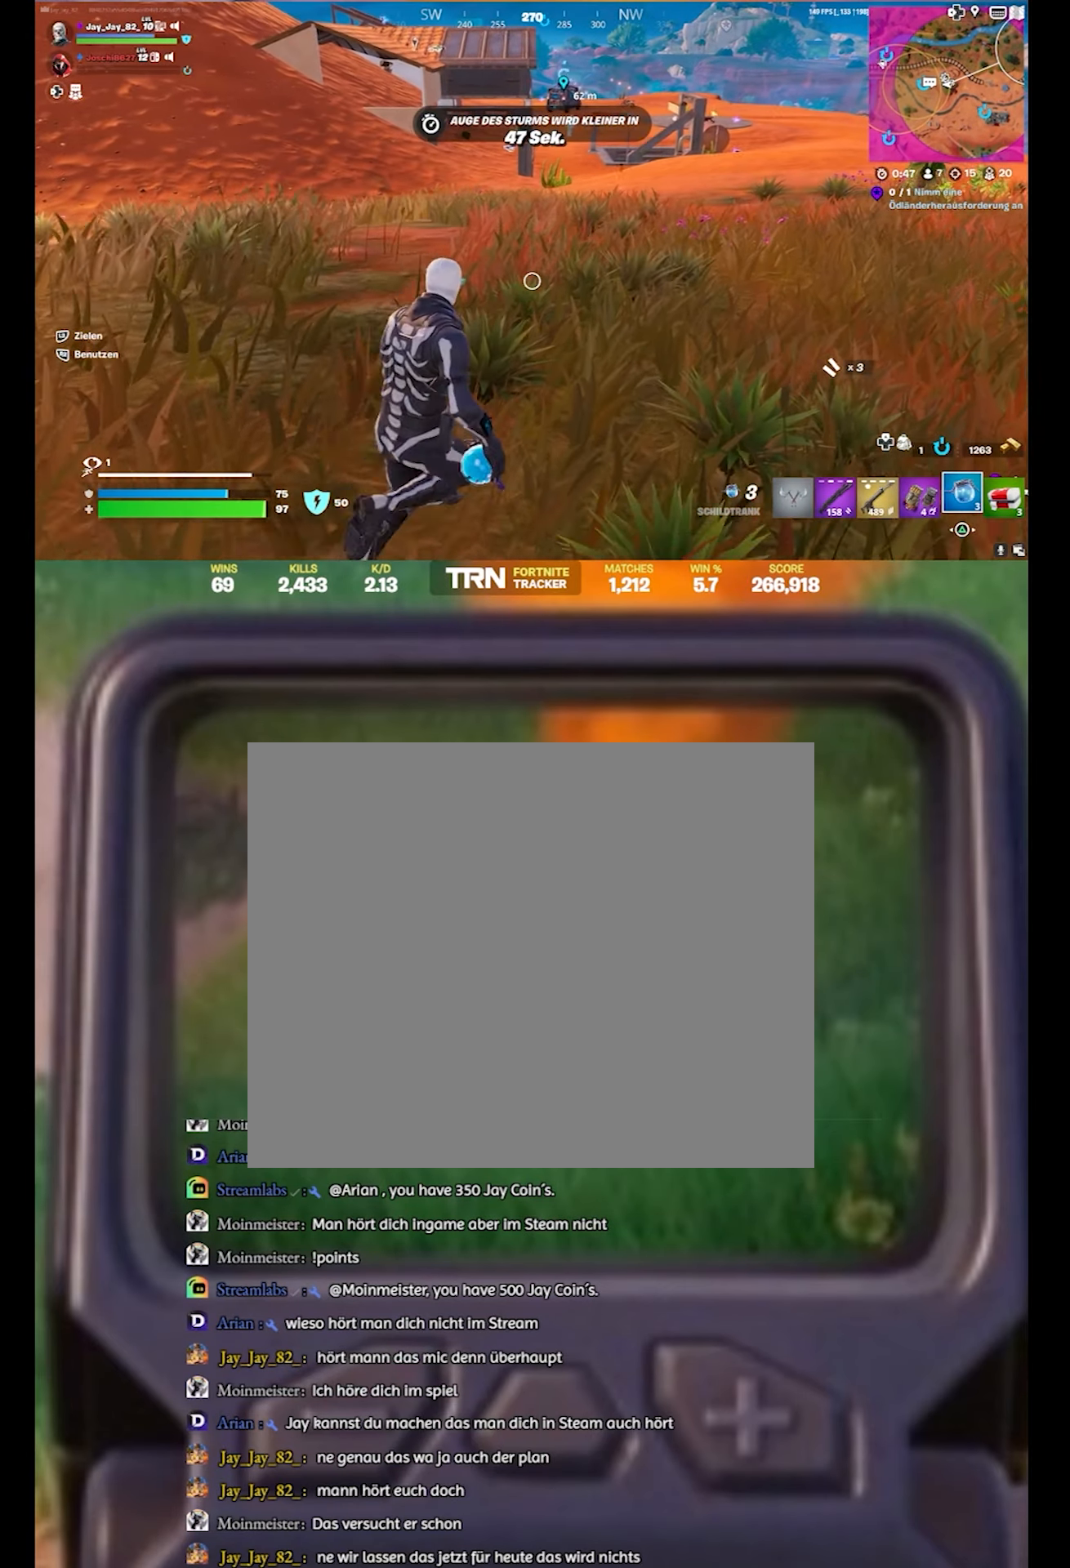
{"buttons": [], "left_stick": "up-right", "right_stick": "center", "events": [[66, "right_stick", "center"]]}
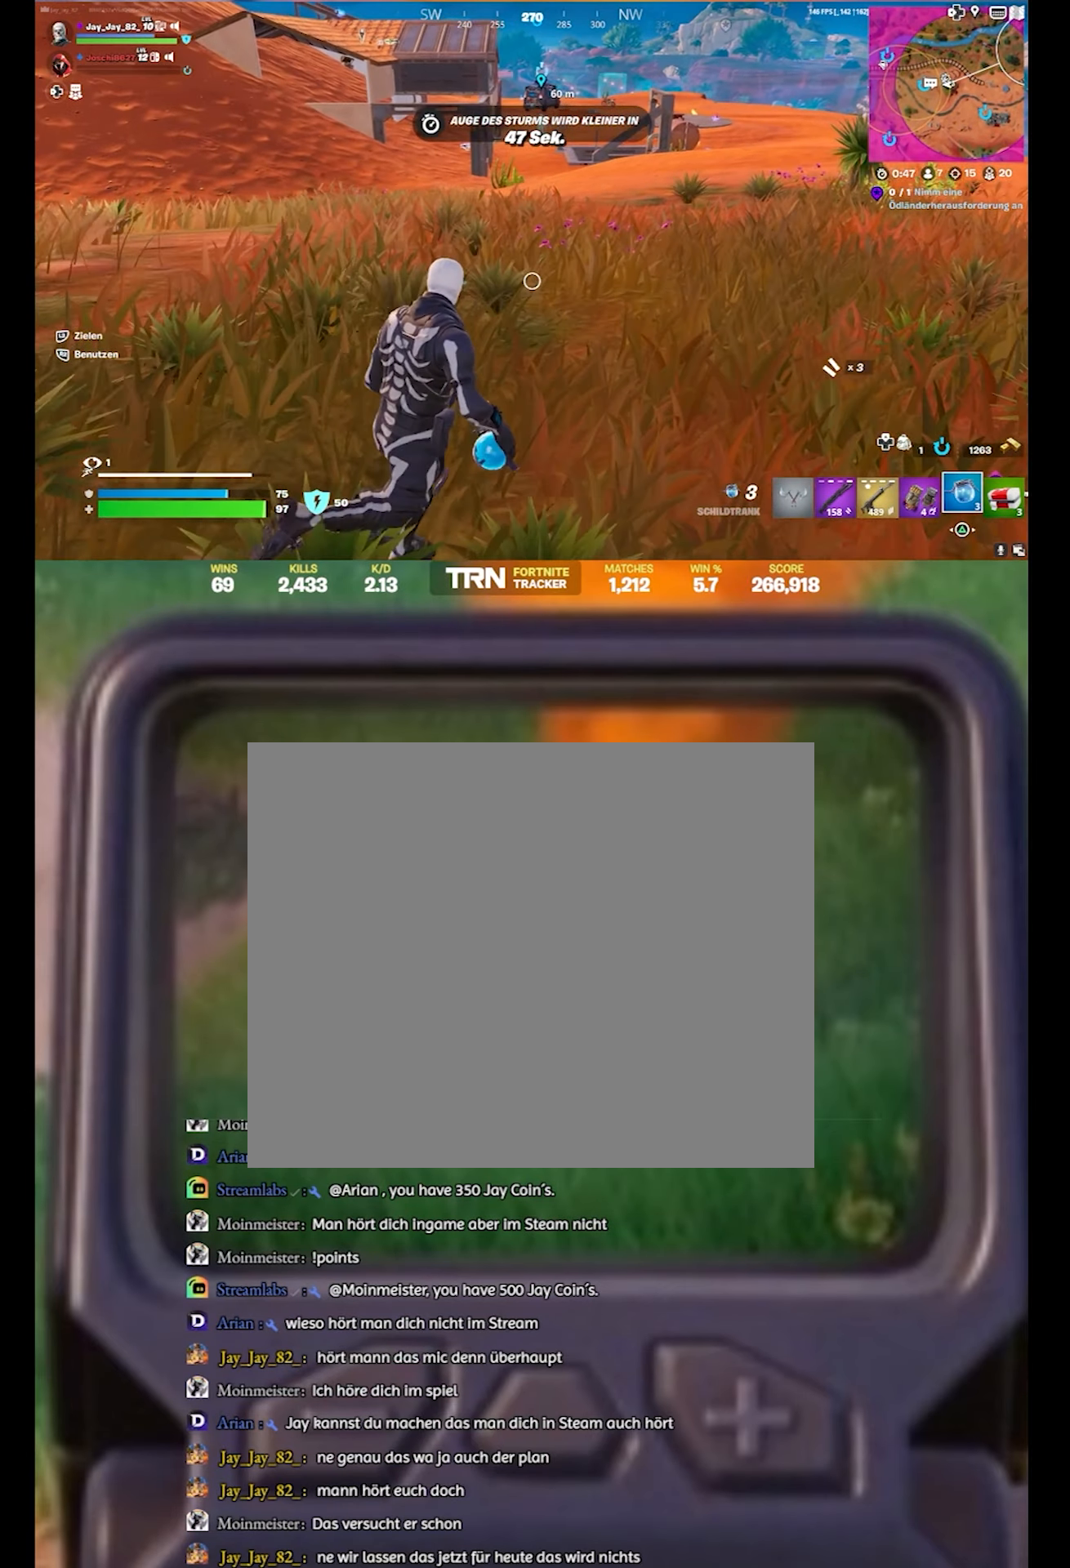
{"buttons": [], "left_stick": "up-right", "right_stick": "center", "events": []}
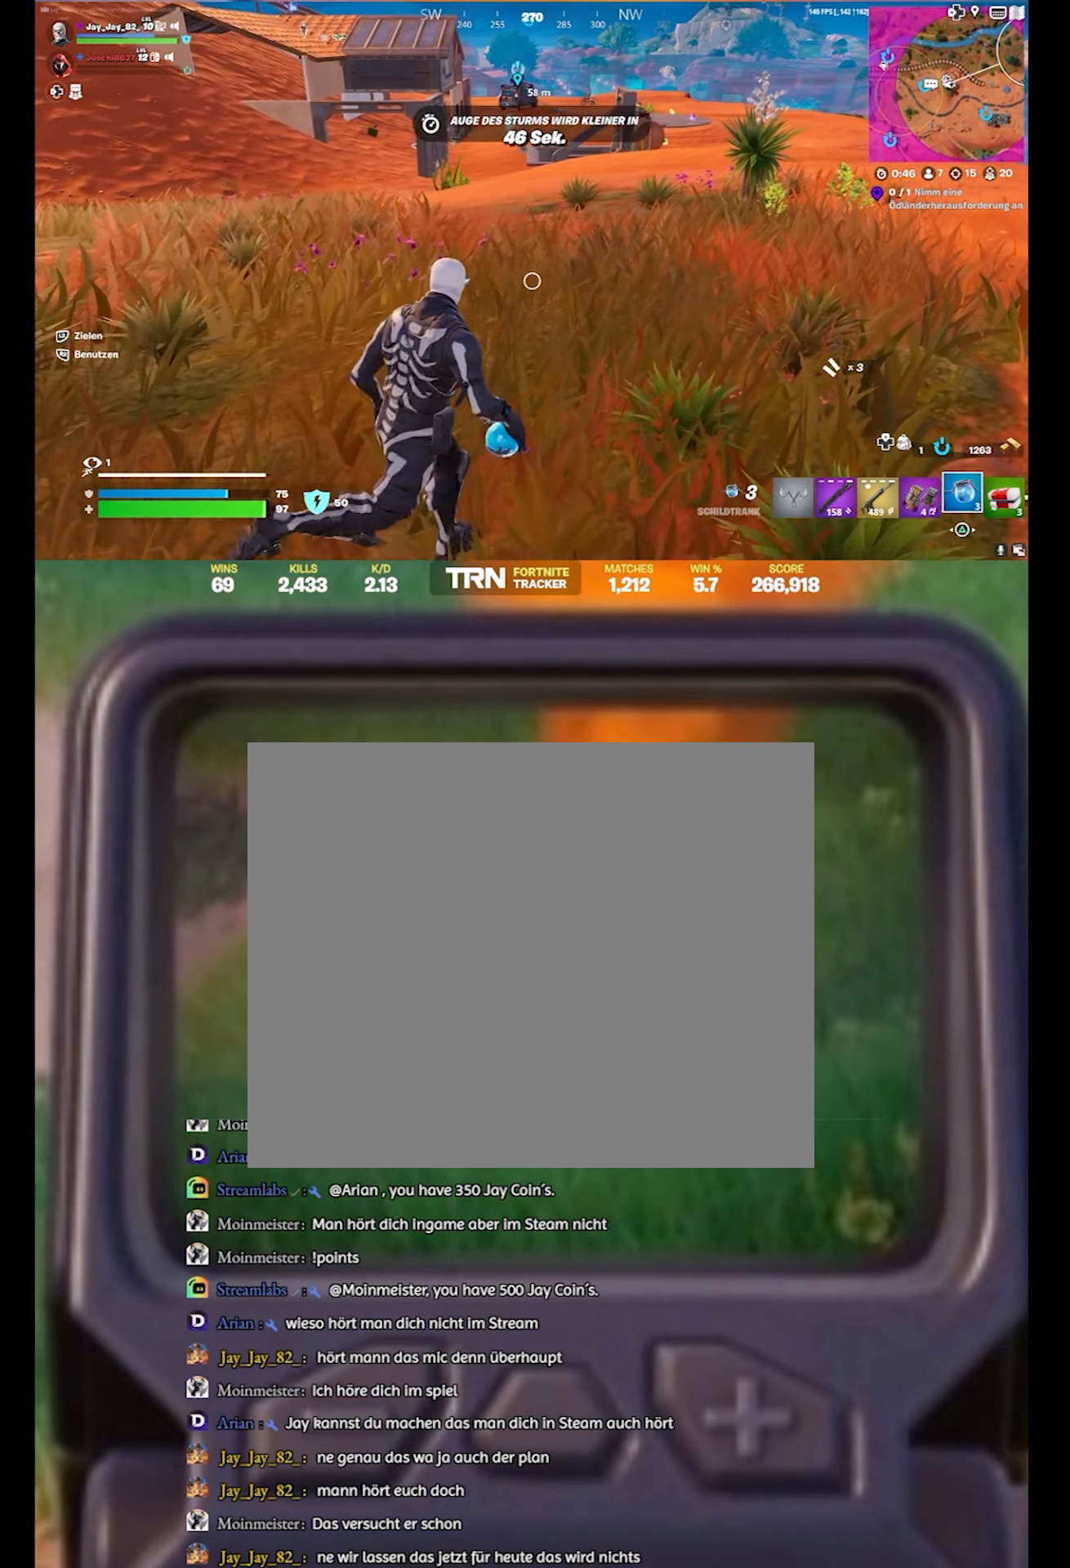
{"buttons": [], "left_stick": "up", "right_stick": "up", "events": [[33, "left_stick", "up"], [50, "L3", "down"], [183, "L3", "up"], [433, "right_stick", "up"]]}
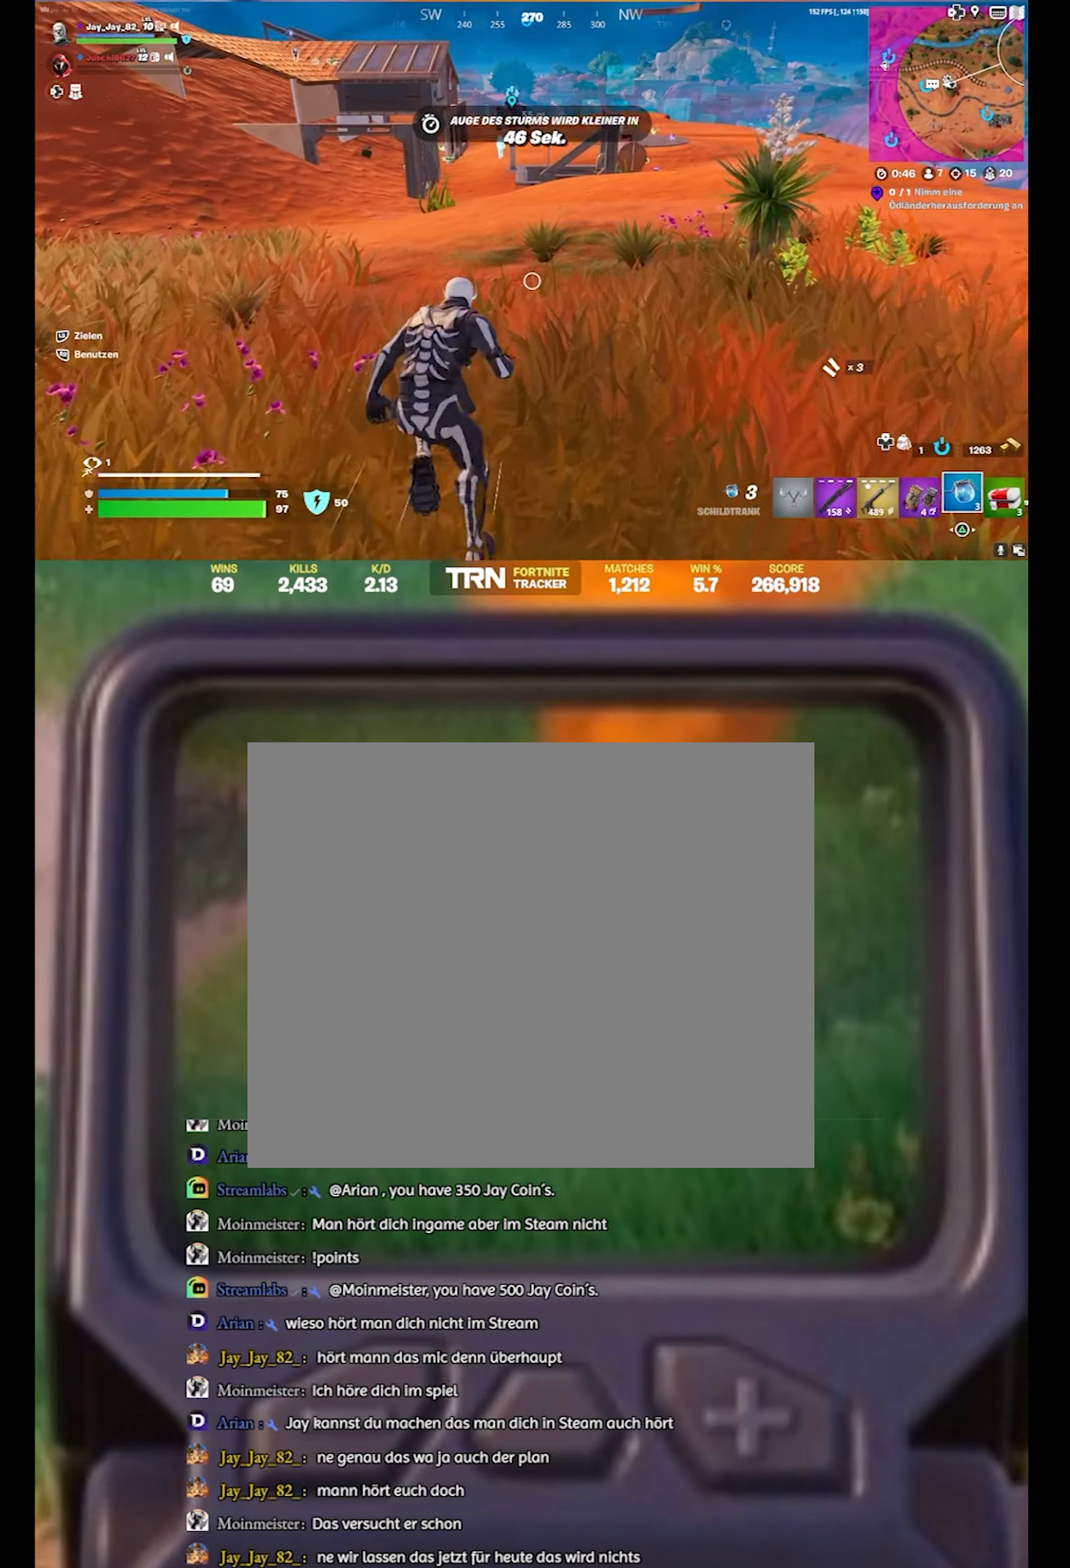
{"buttons": [], "left_stick": "up", "right_stick": "center", "events": [[50, "L1", "down"], [66, "right_stick", "up-left"], [233, "L1", "up"], [233, "right_stick", "center"]]}
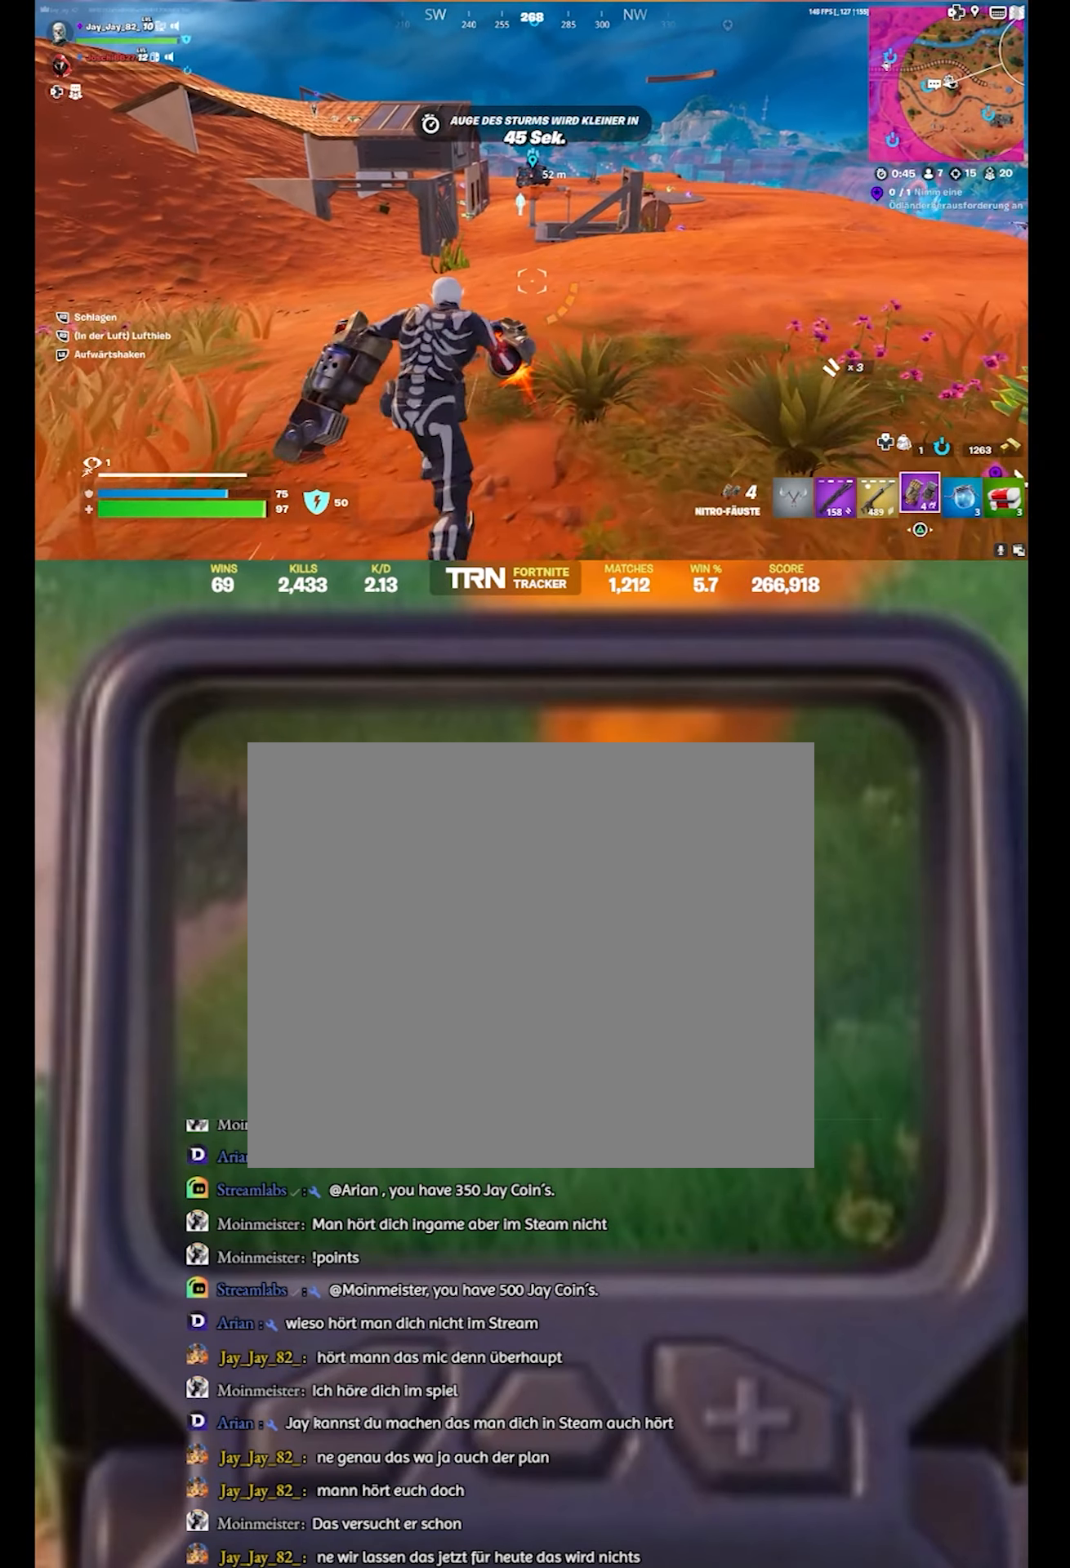
{"buttons": [], "left_stick": "up", "right_stick": "up", "events": [[450, "right_stick", "up"]]}
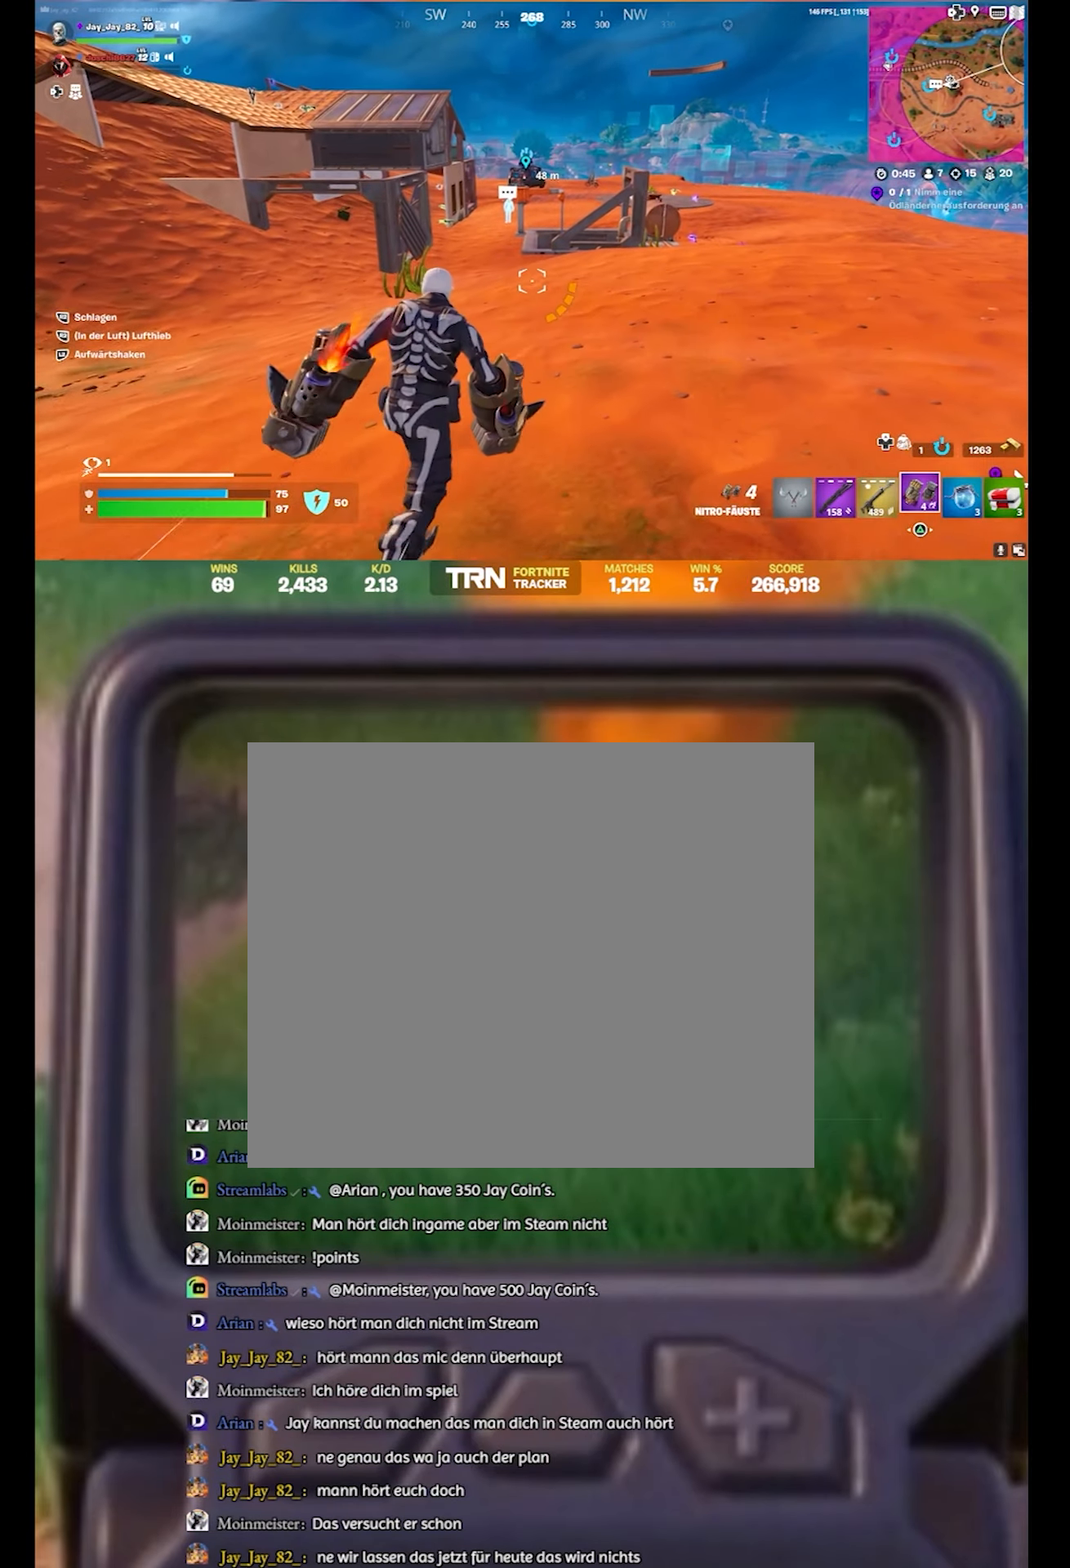
{"buttons": [], "left_stick": "up", "right_stick": "center", "events": [[150, "right_stick", "center"]]}
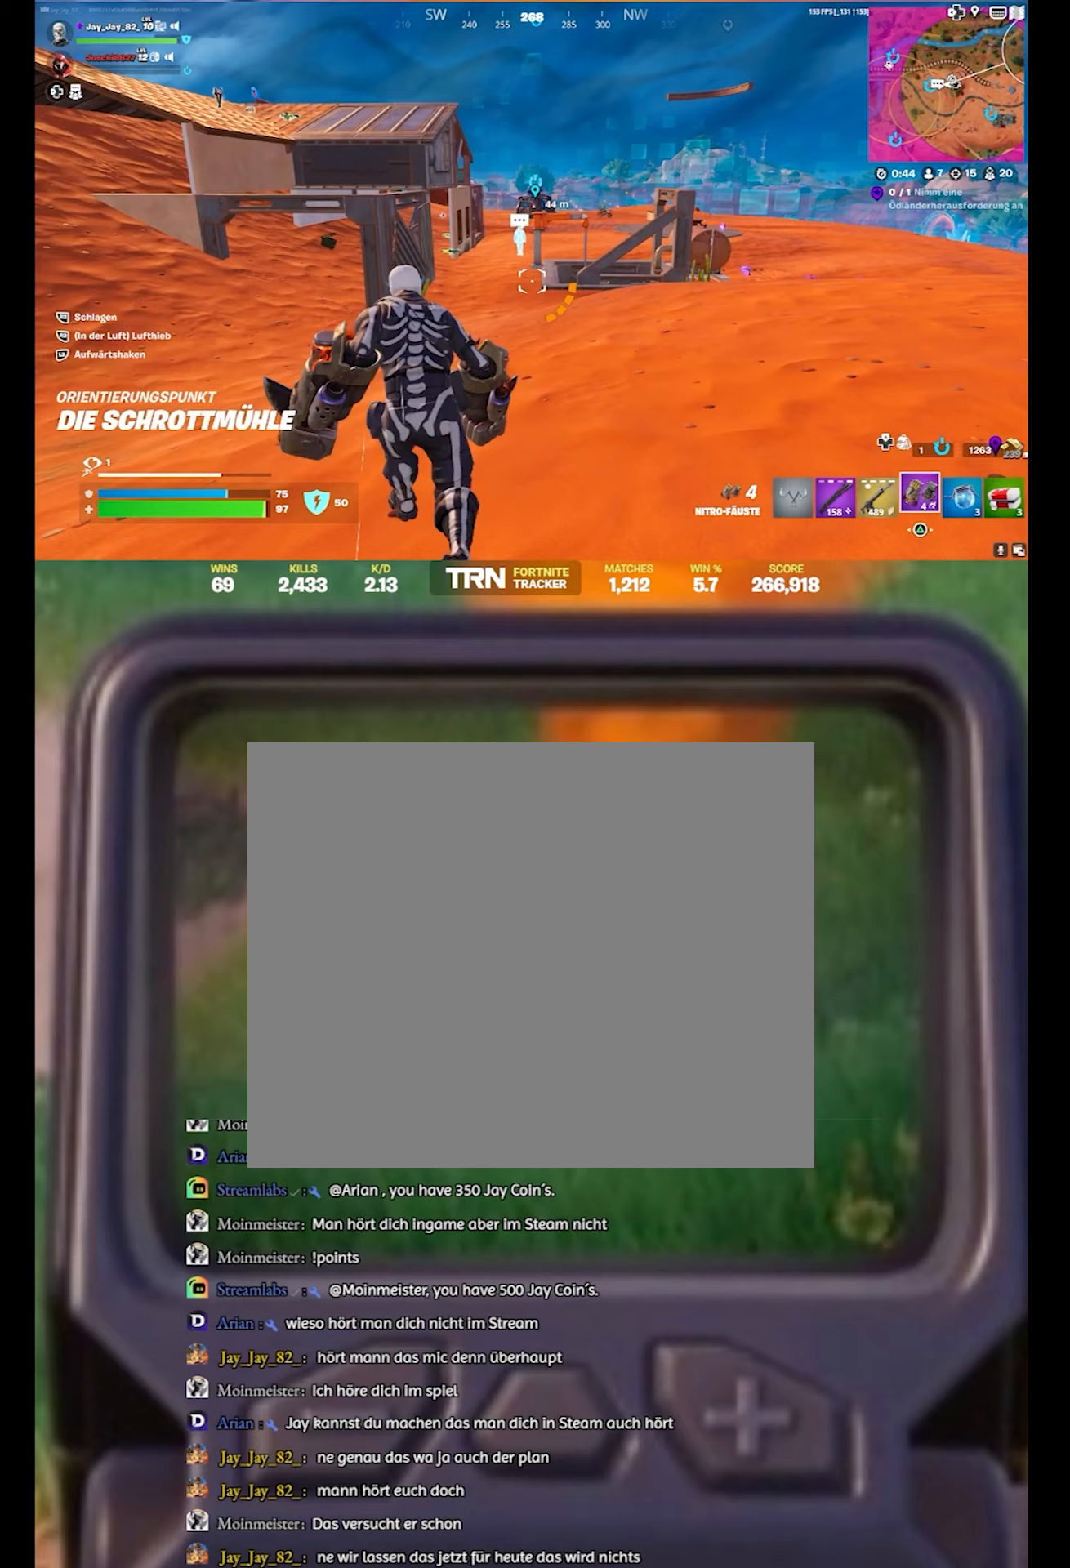
{"buttons": [], "left_stick": "up", "right_stick": "center", "events": []}
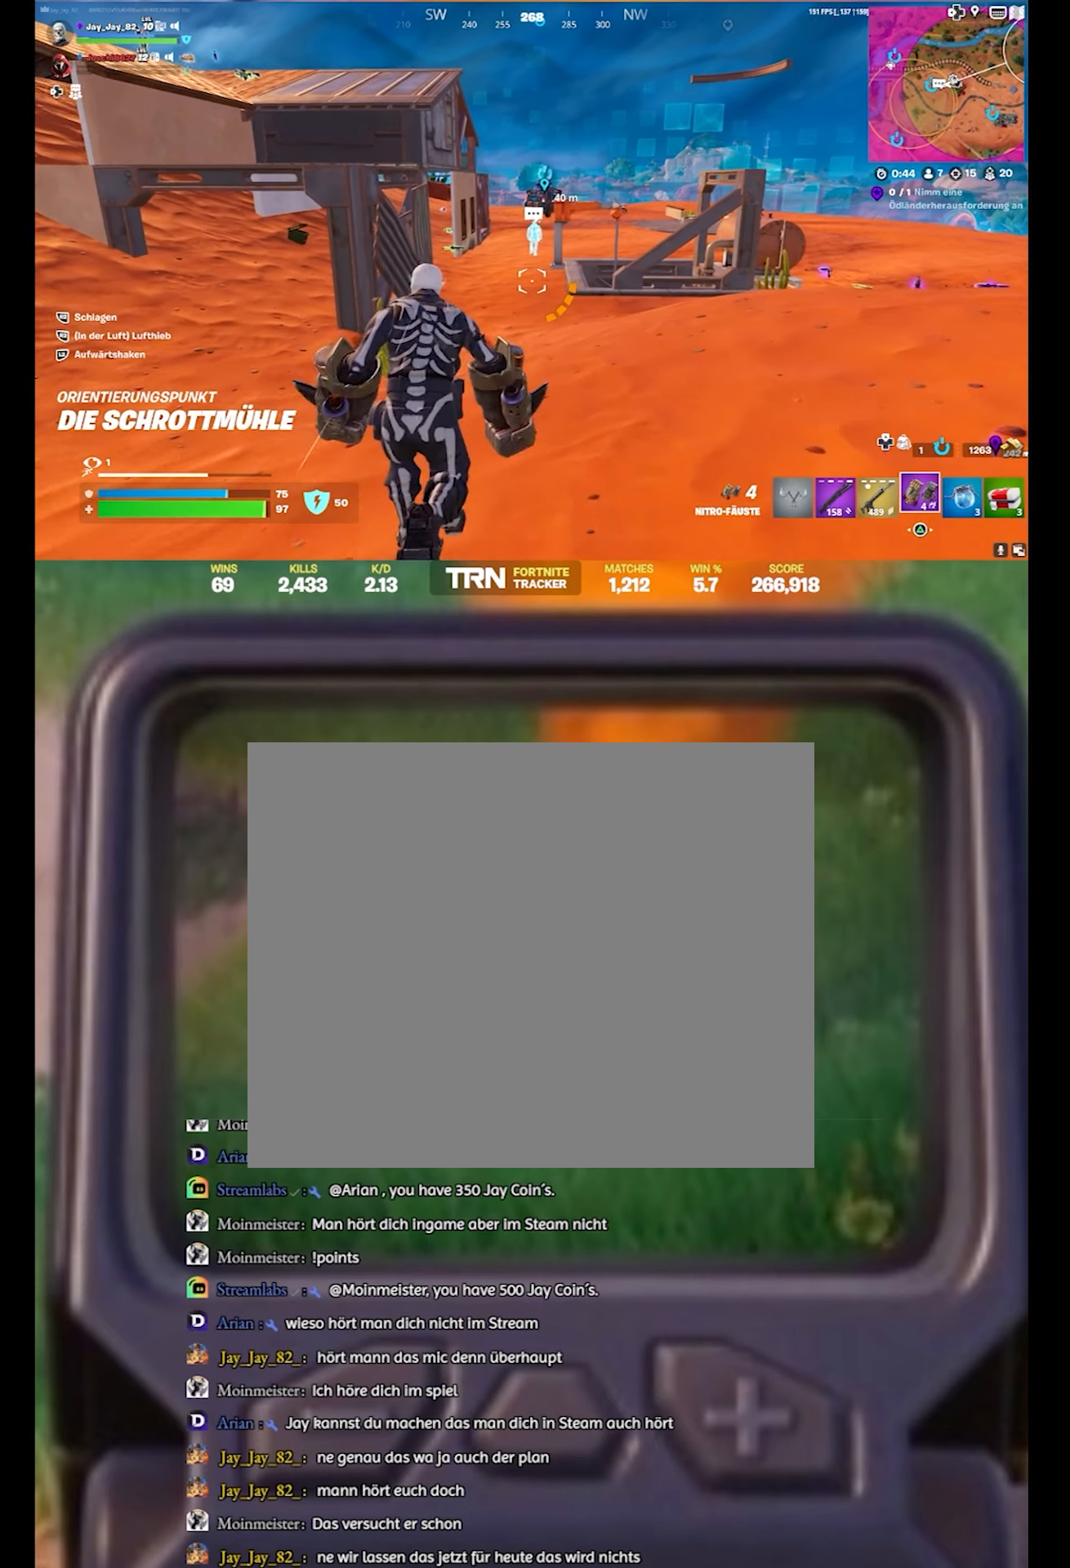
{"buttons": [], "left_stick": "up", "right_stick": "center", "events": []}